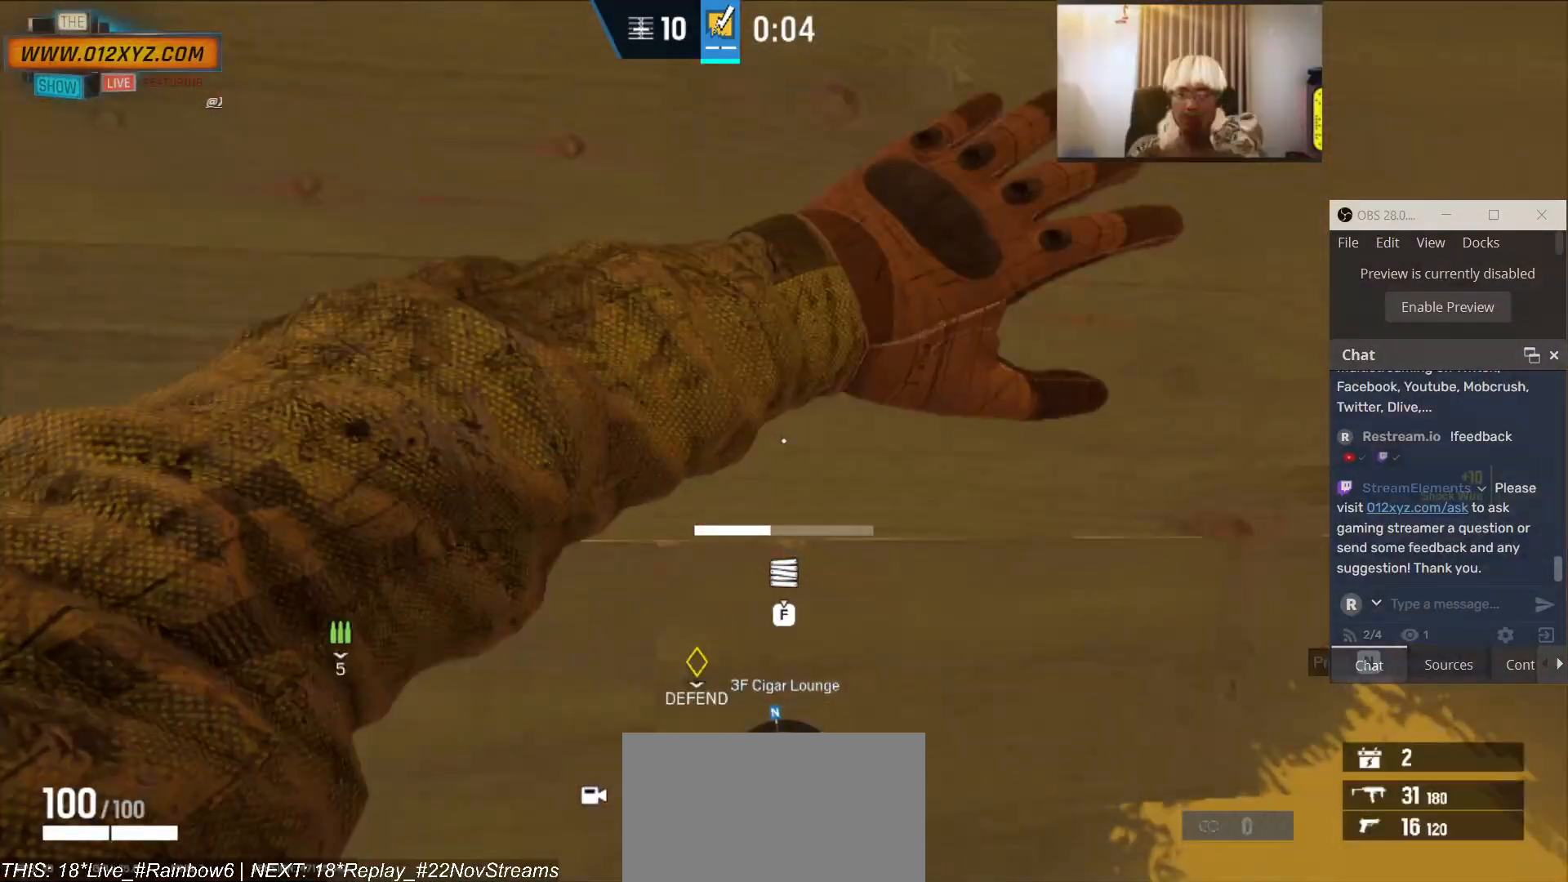
Gameplay with keyboard and mouse; each line is a JSON object with the keys and mouse buttons held at the frame after it. "events" lists presses ("down") and releases ("up") of "1", "2", "3", "4", "5", "a", "alt", "b", "c", "ctrl", "d", "e", "f", "g", "q", "r", "s", "shift", "space", "t", "tab", "v", "w", "x", "z", "mouse_left", "mouse_wheel", "mouse_right", "mouse_mb4" and "mouse_mb5" between this image and that frame as [ms after this image, input, new state], when the widget could be followed in between. "mouse_left", "mouse_wheel", "mouse_right", "mouse_mb4", "mouse_mb5" = the "left", "wheel", "right", "mb4", "mb5" buttons of the "mouse" list. No other keys are recorded. "wheel" means that the mouse wheel is clicked or scrolled. Not read: mouse_move.
{"keys": ["f"], "mouse": [], "events": []}
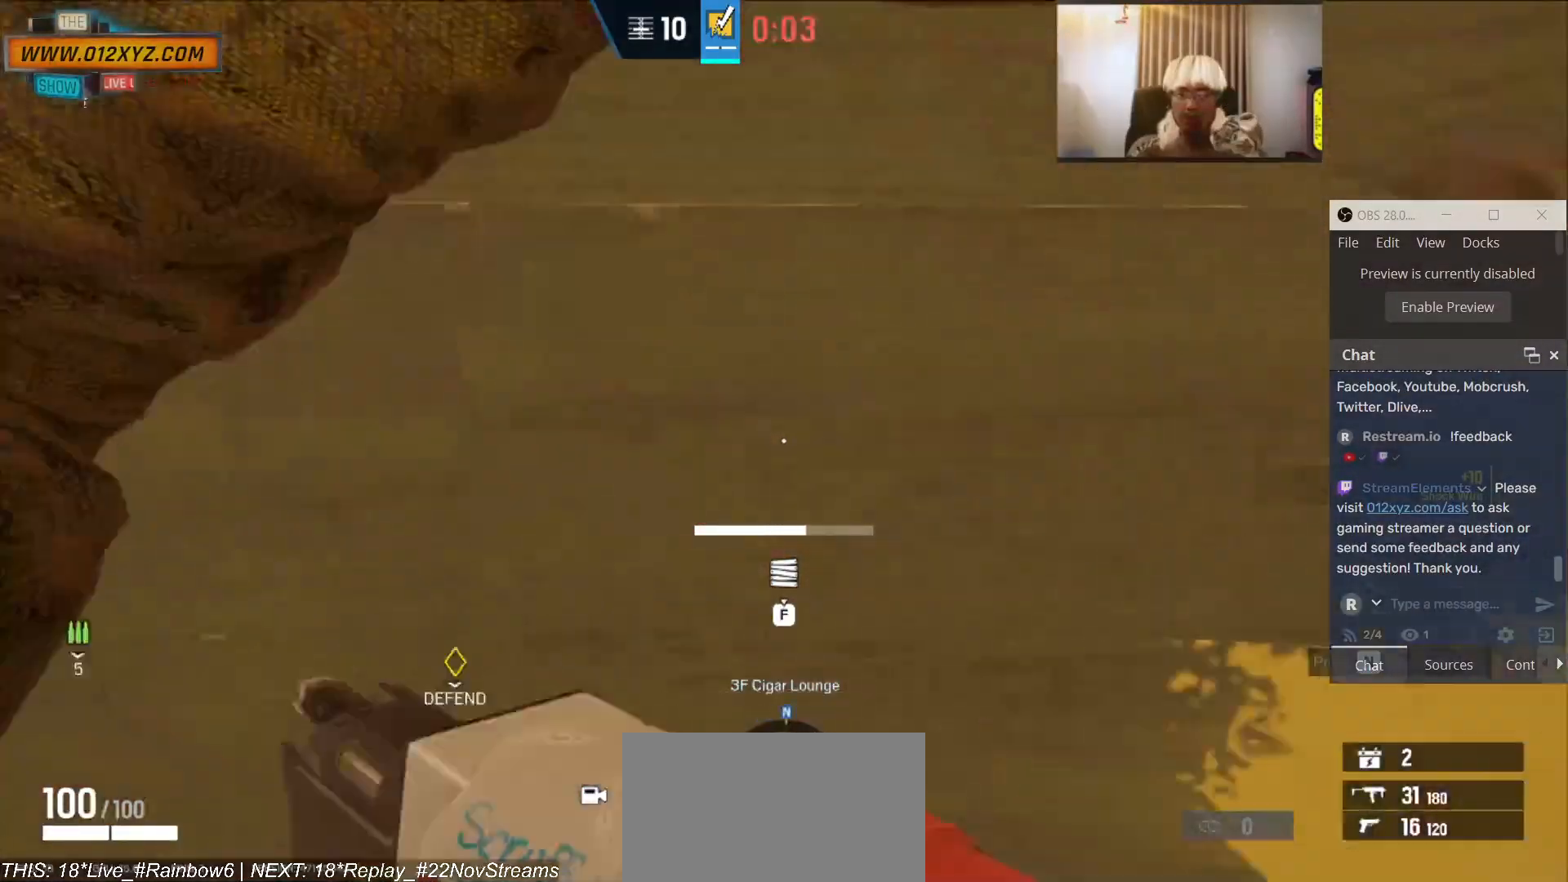
{"keys": ["f"], "mouse": [], "events": []}
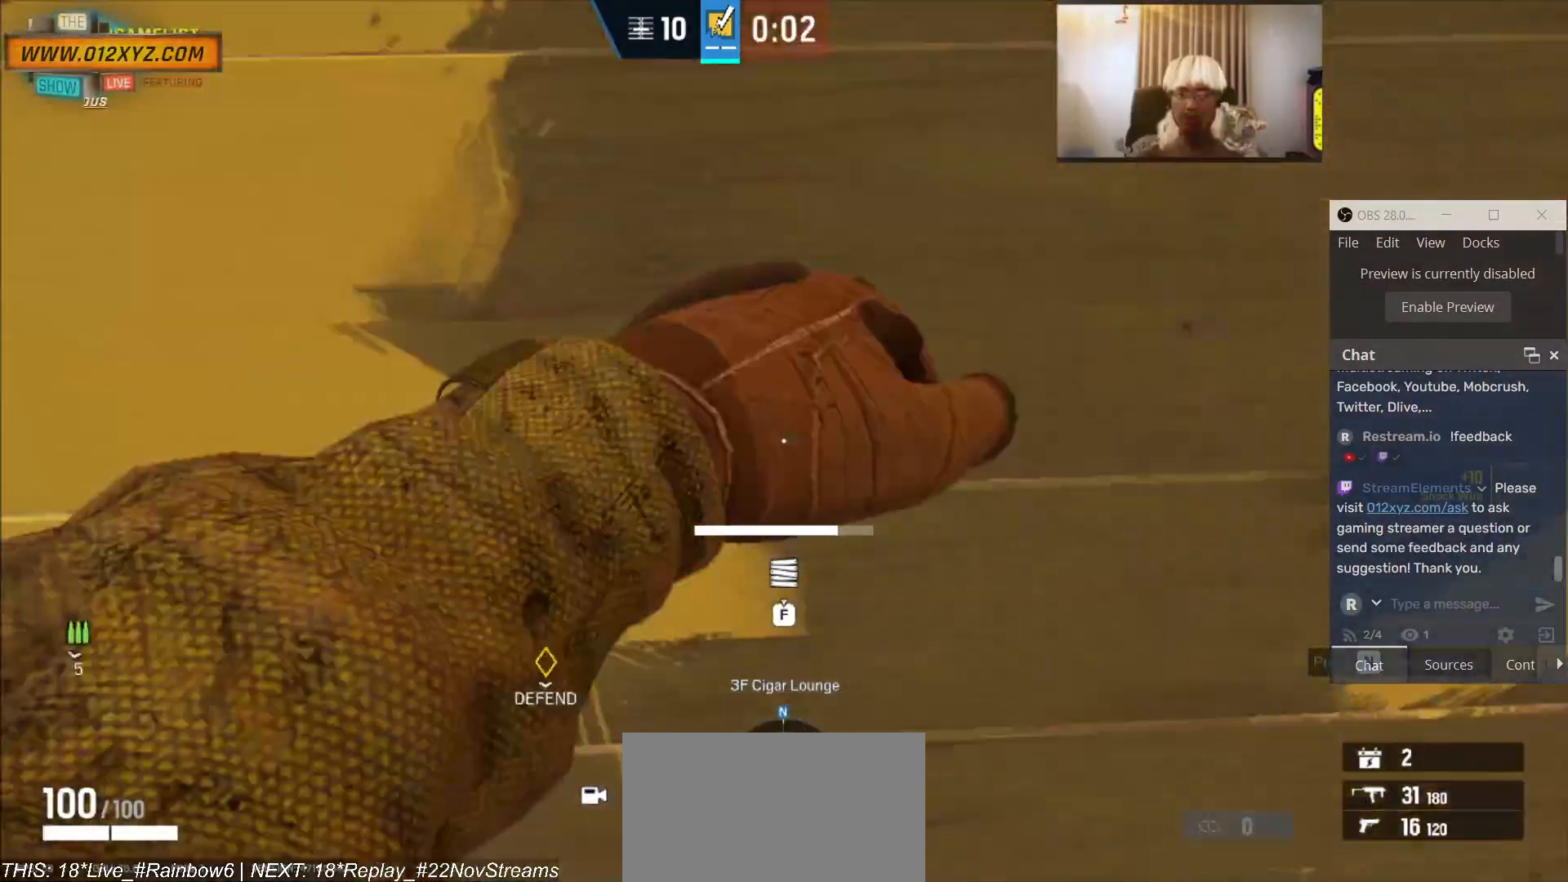
{"keys": ["f"], "mouse": [], "events": []}
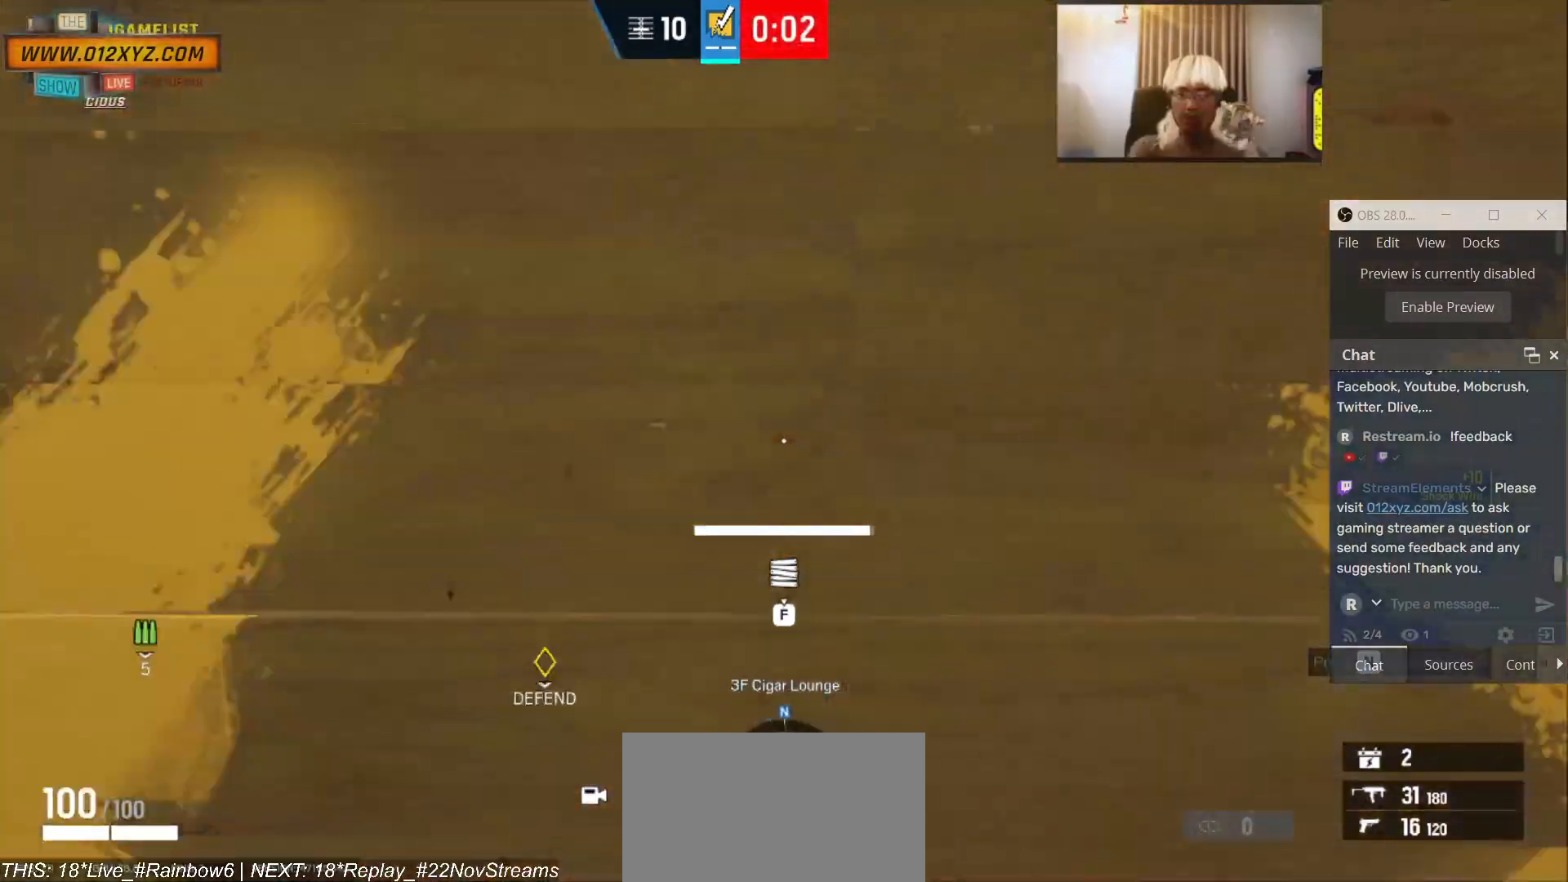
{"keys": ["a"], "mouse": [], "events": [[233, "a", "down"], [333, "f", "up"]]}
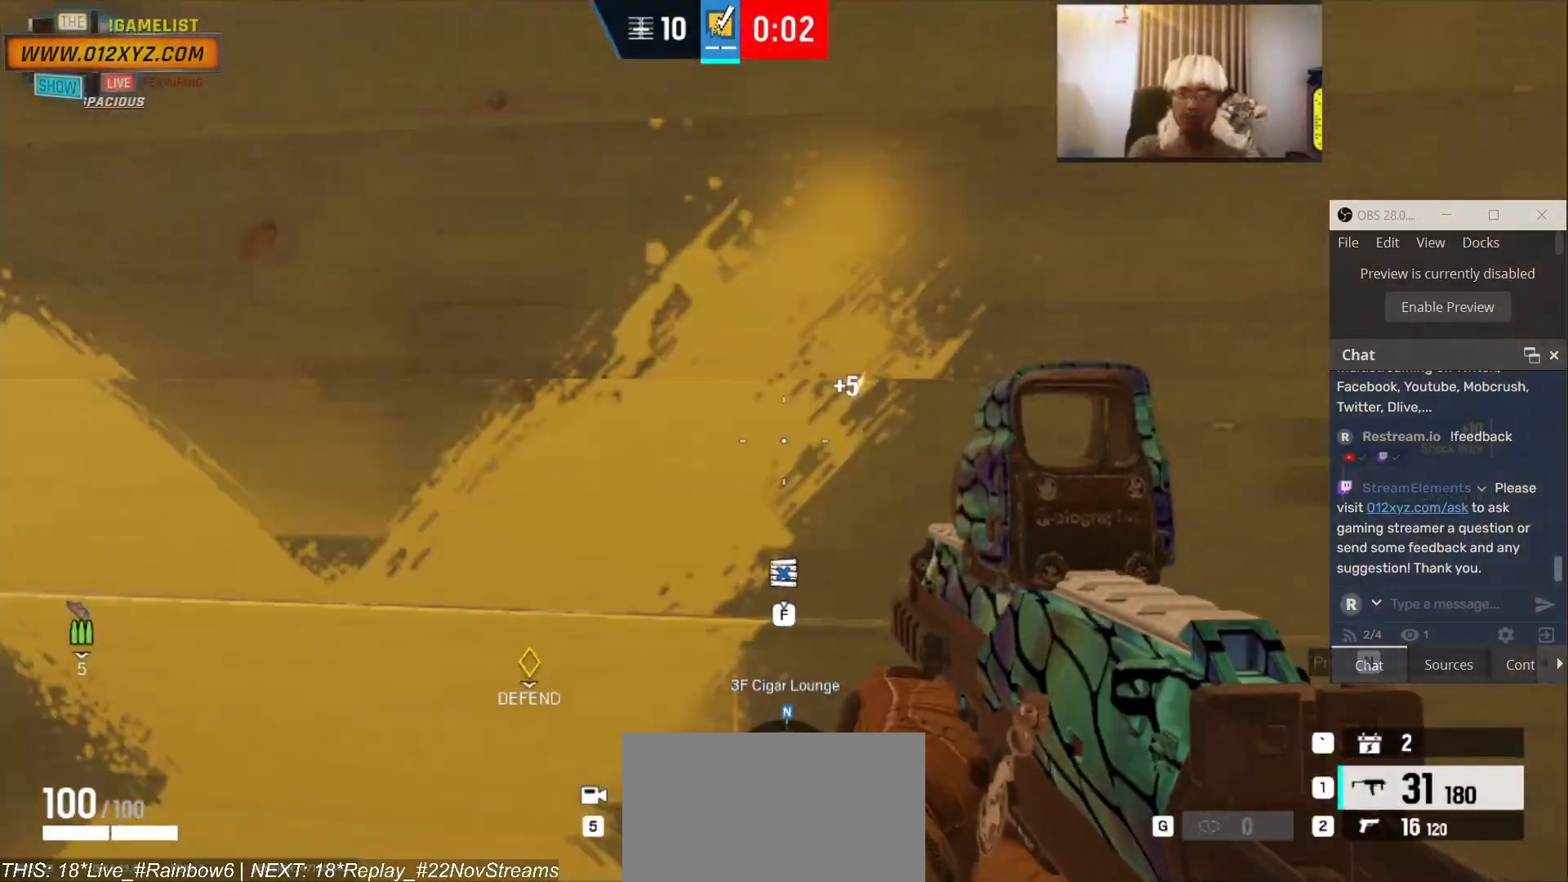
{"keys": ["a", "w"], "mouse": [], "events": [[333, "w", "down"]]}
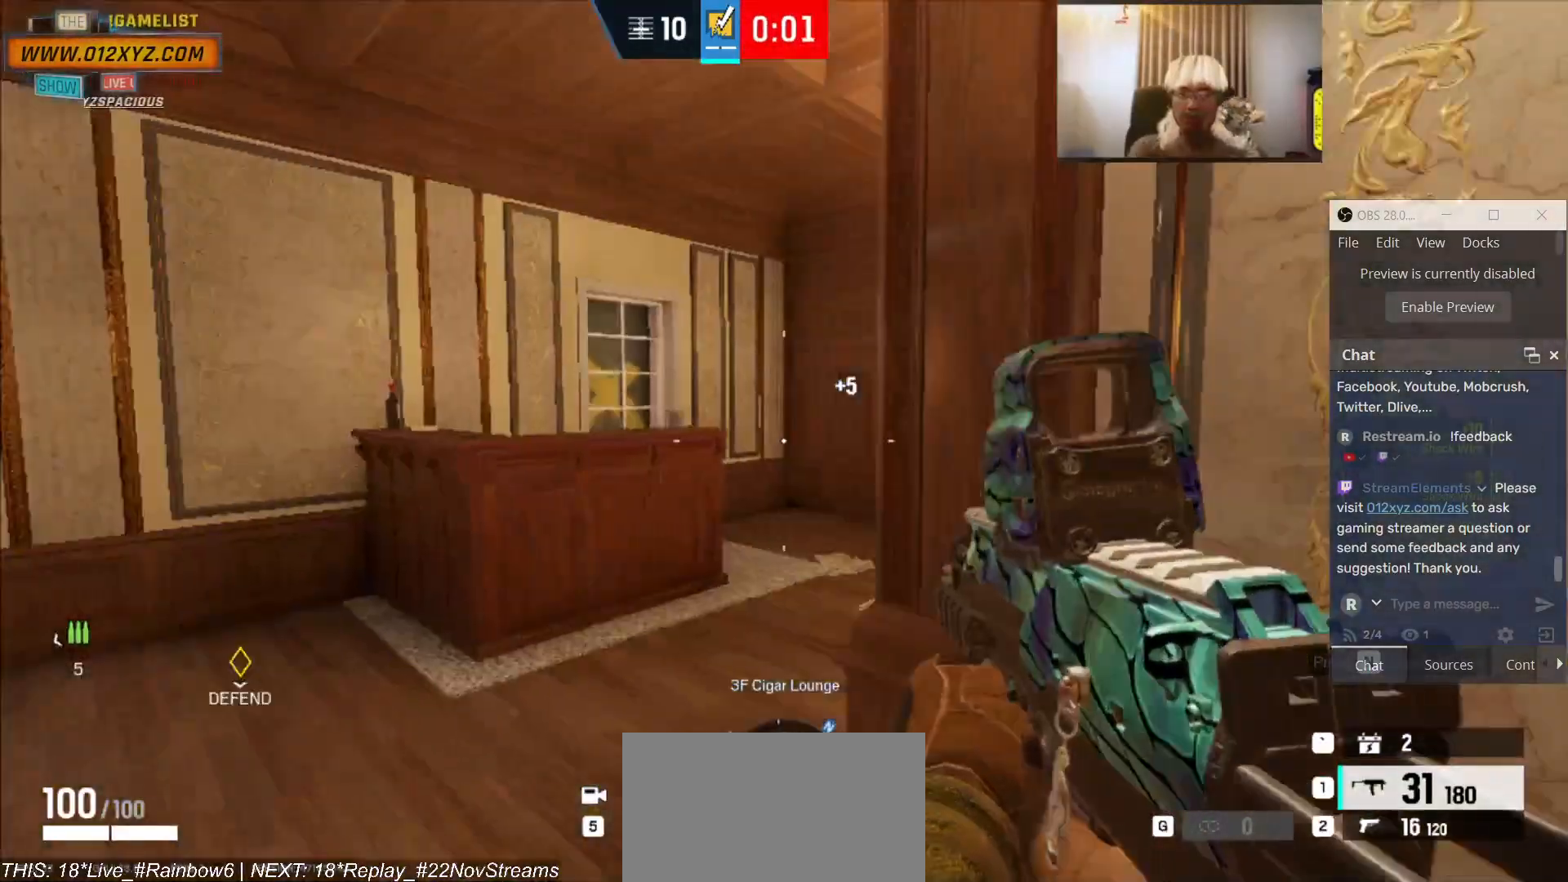
{"keys": ["w"], "mouse": [], "events": [[233, "a", "up"]]}
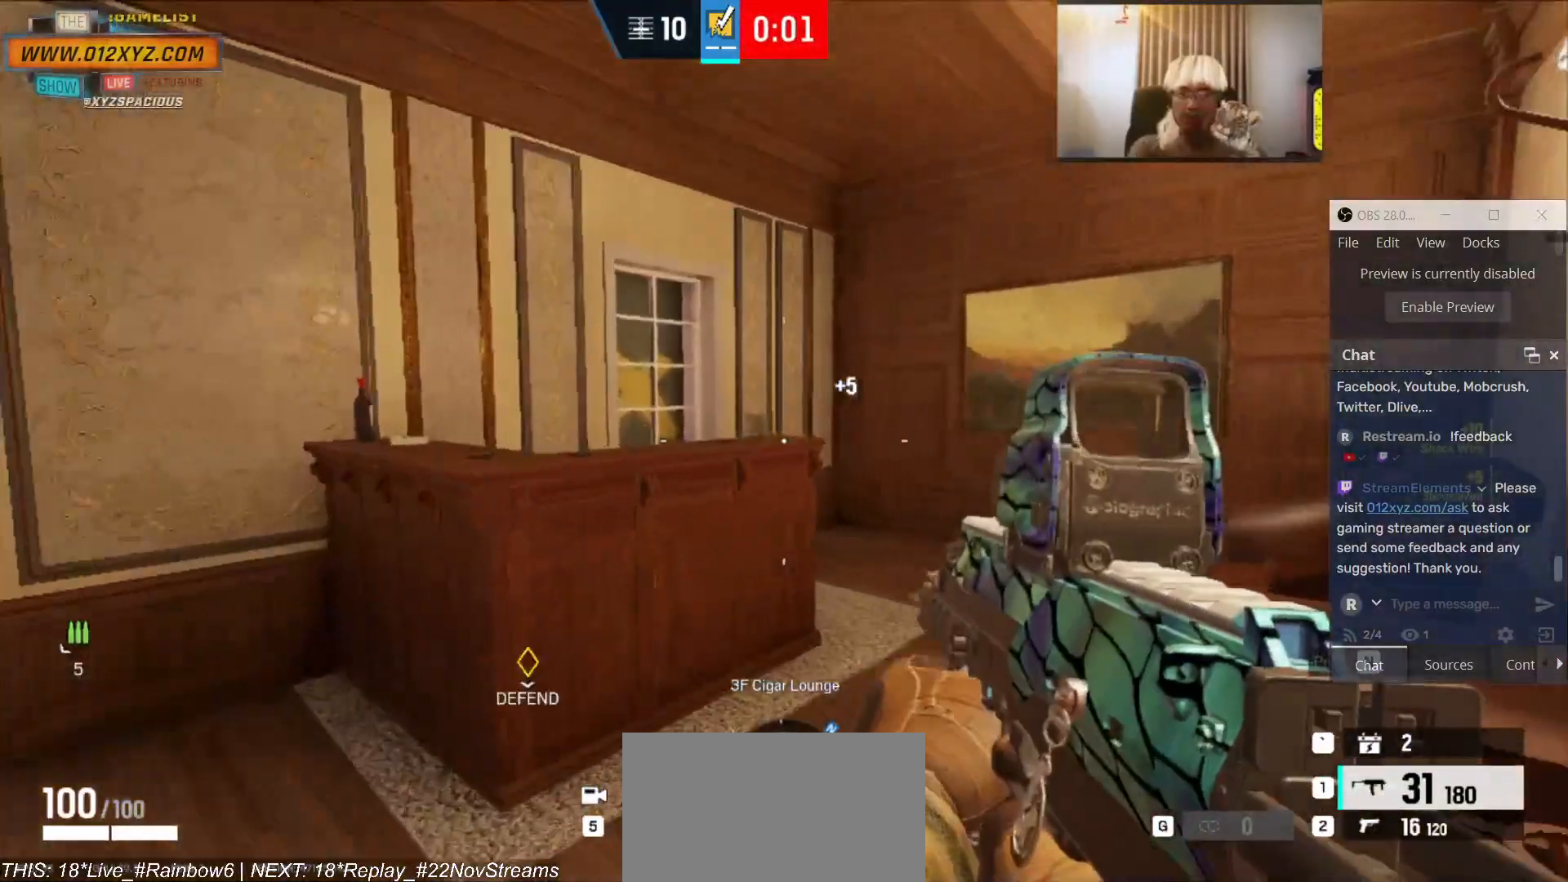
{"keys": ["shift", "w"], "mouse": [], "events": [[167, "shift", "down"]]}
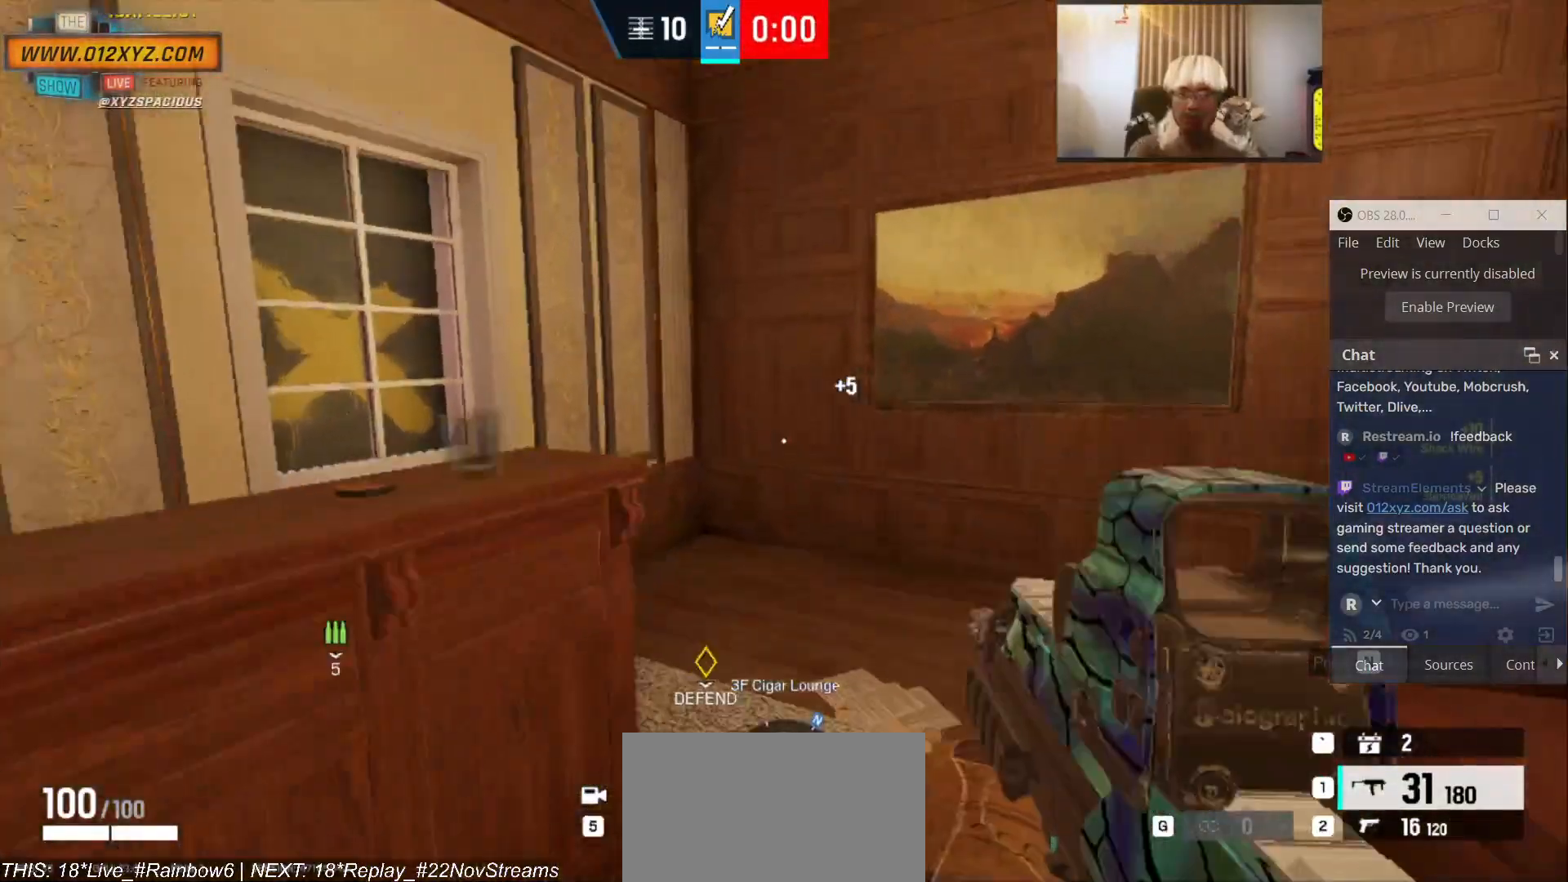
{"keys": ["d"], "mouse": [], "events": [[200, "d", "down"], [333, "shift", "up"], [333, "w", "up"]]}
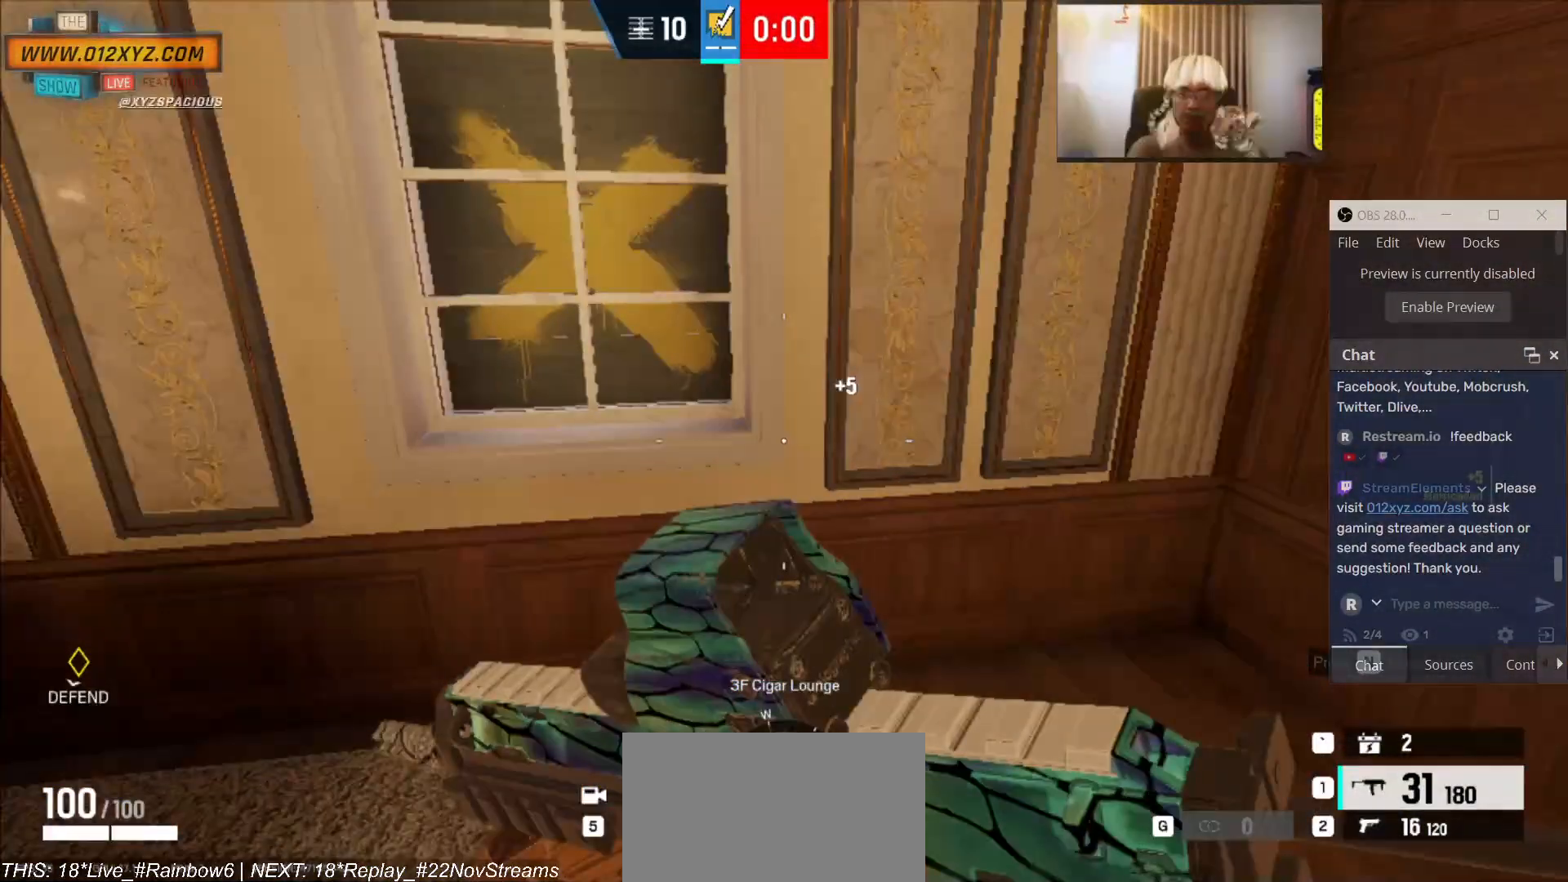
{"keys": ["a"], "mouse": [], "events": [[133, "a", "down"], [167, "d", "up"]]}
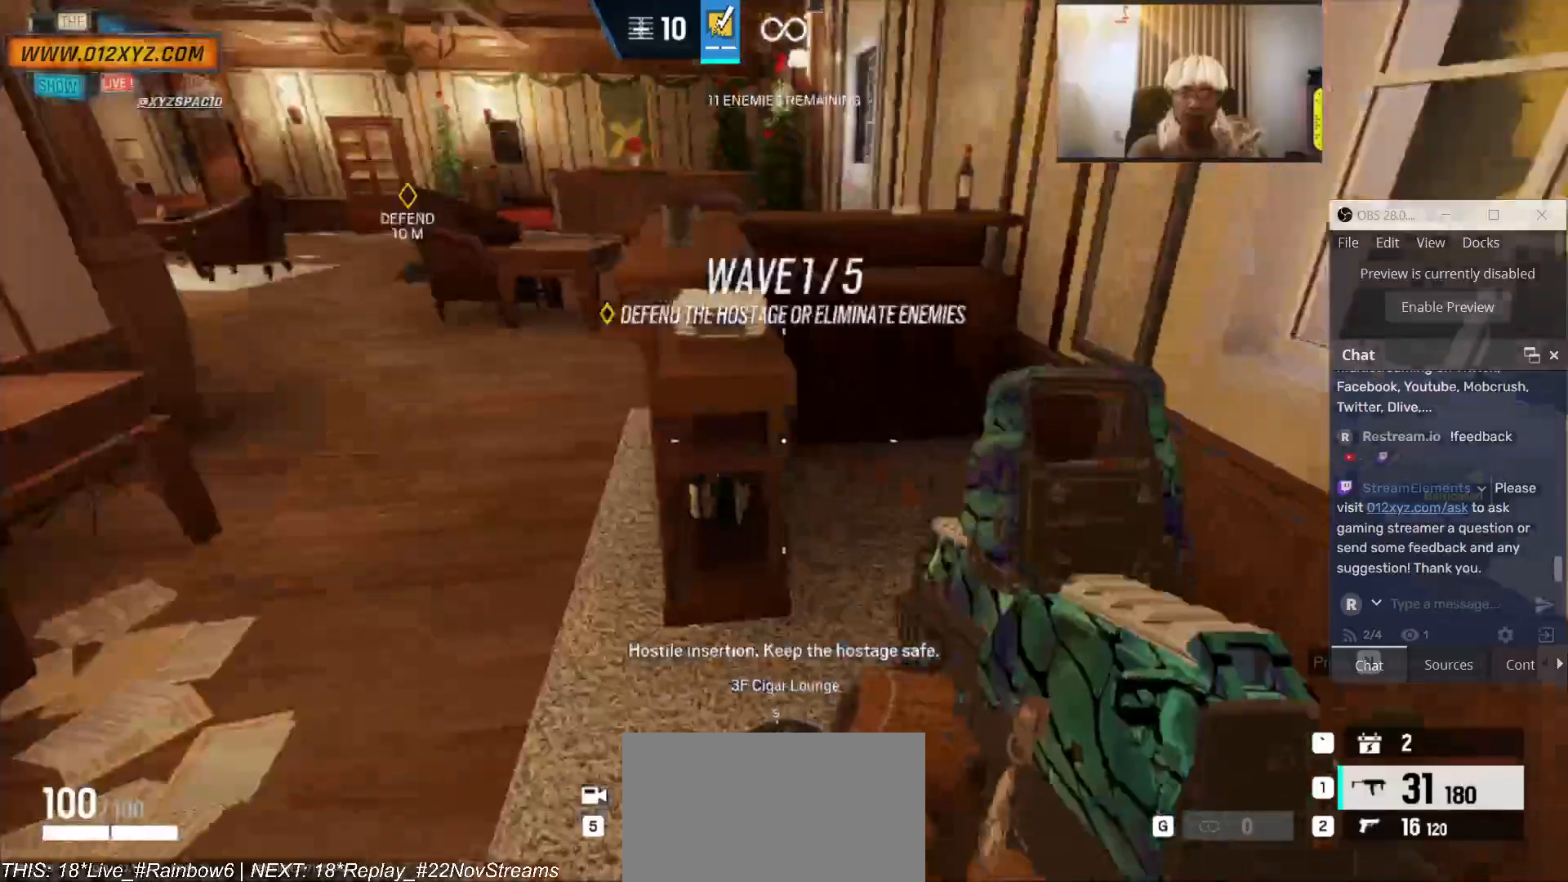
{"keys": ["shift", "w"], "mouse": [], "events": [[33, "w", "down"], [133, "a", "up"], [367, "shift", "down"]]}
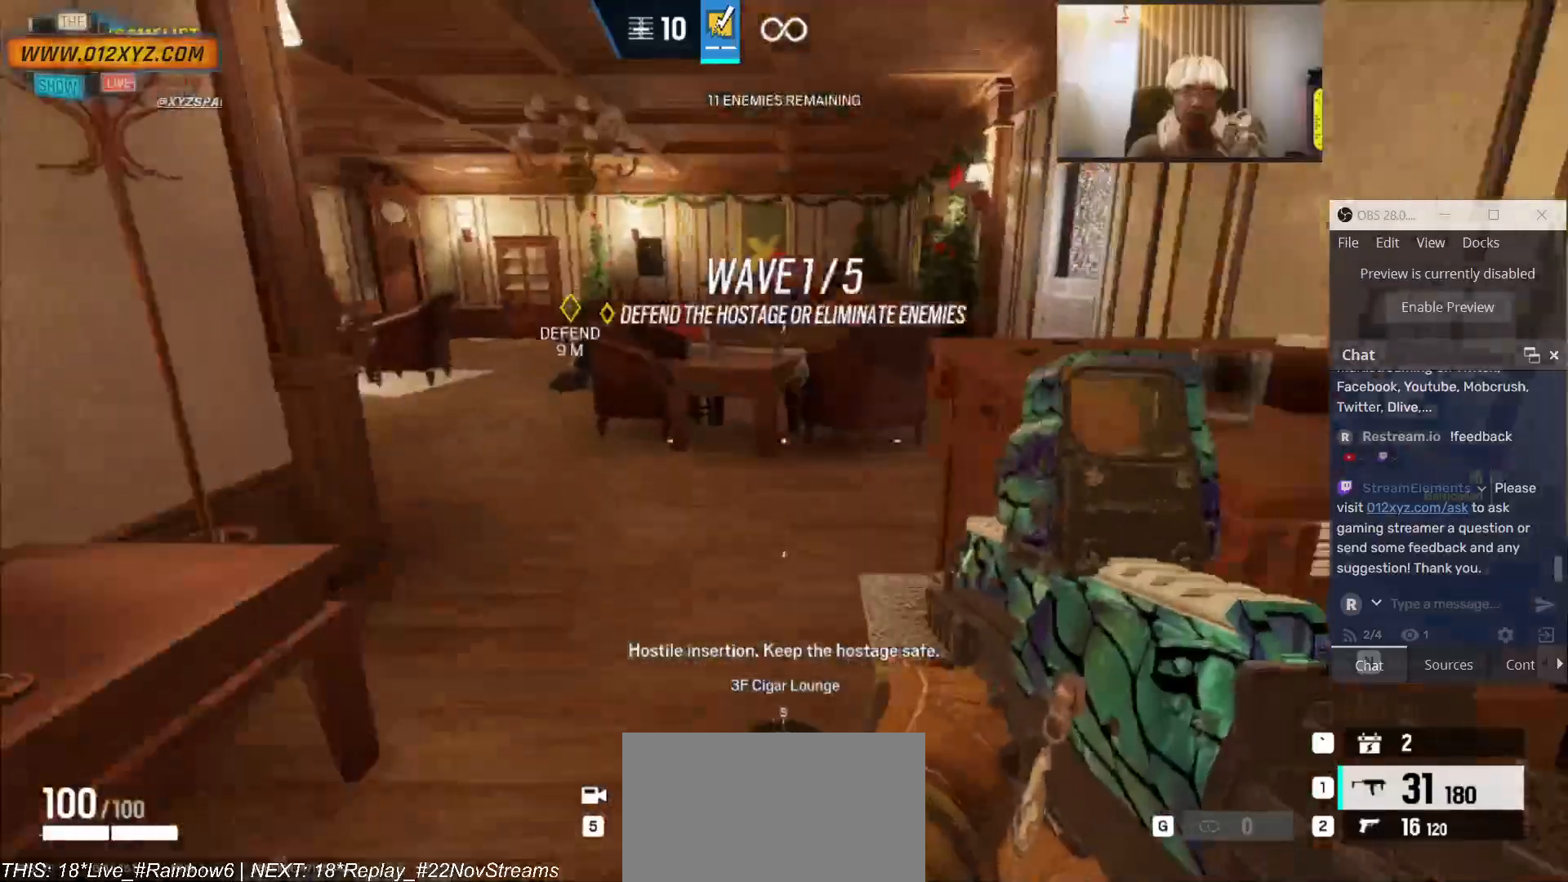
{"keys": ["shift", "w"], "mouse": [], "events": []}
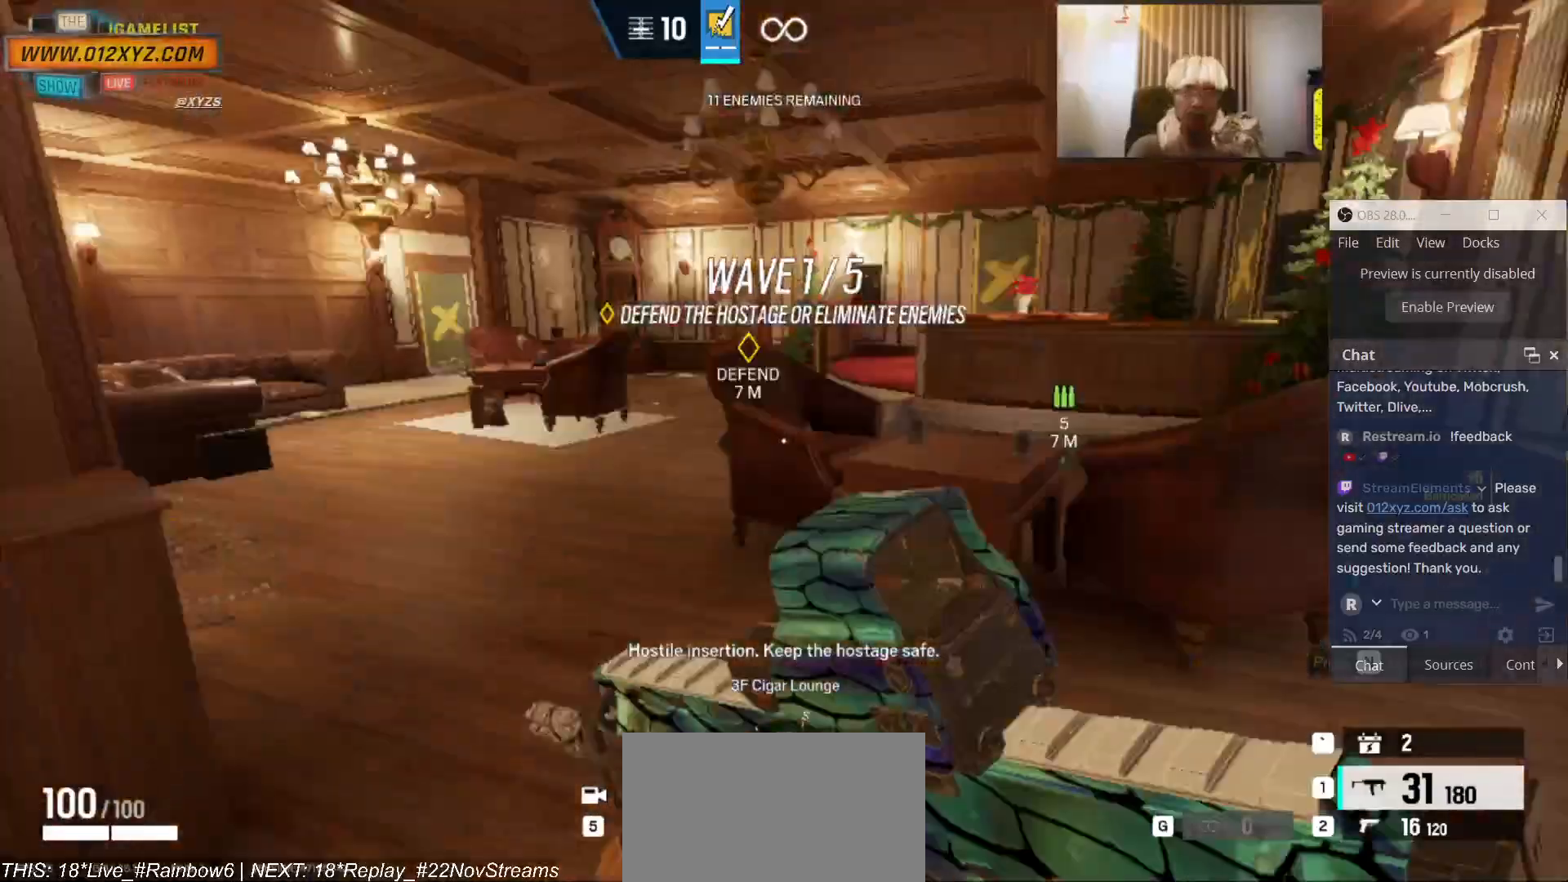
{"keys": ["shift", "w"], "mouse": [], "events": []}
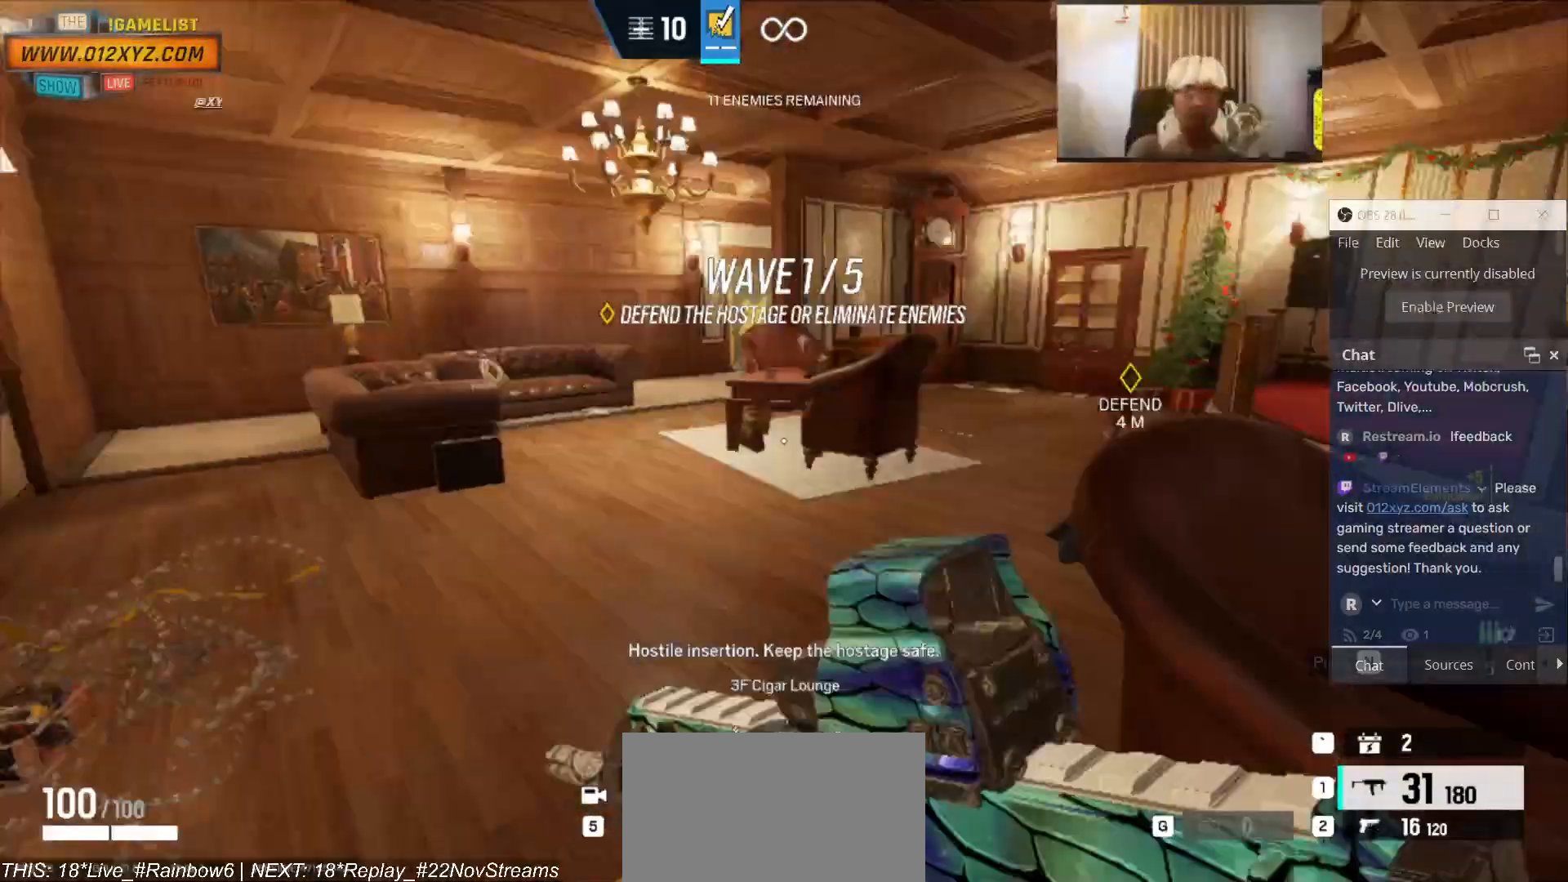
{"keys": ["d", "shift"], "mouse": [], "events": [[67, "d", "down"], [500, "w", "up"]]}
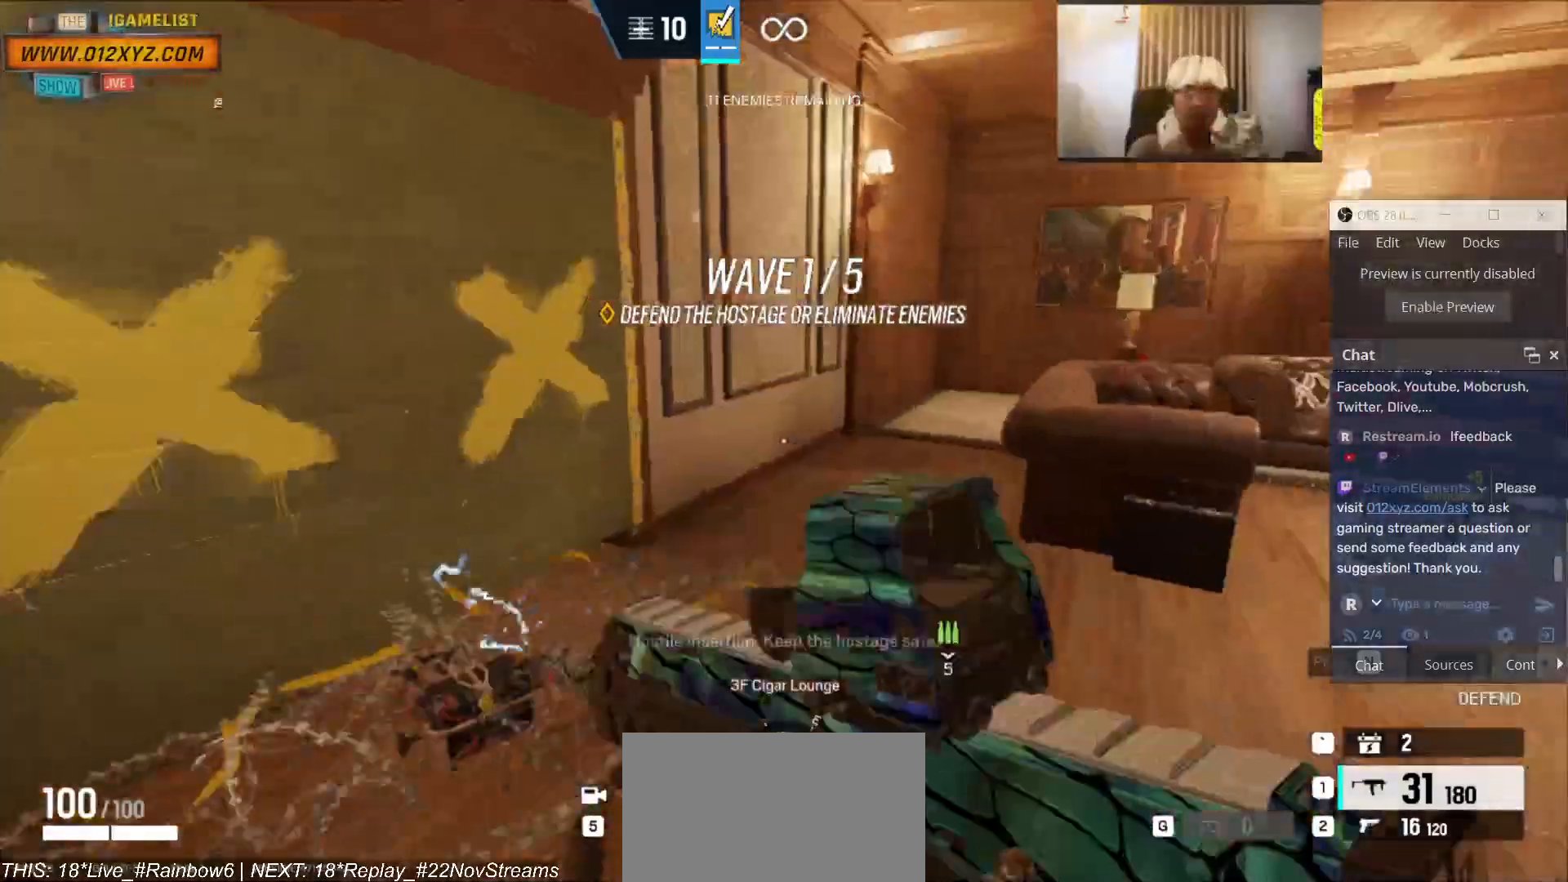
{"keys": ["a"], "mouse": [], "events": [[67, "shift", "up"], [300, "d", "up"], [333, "a", "down"]]}
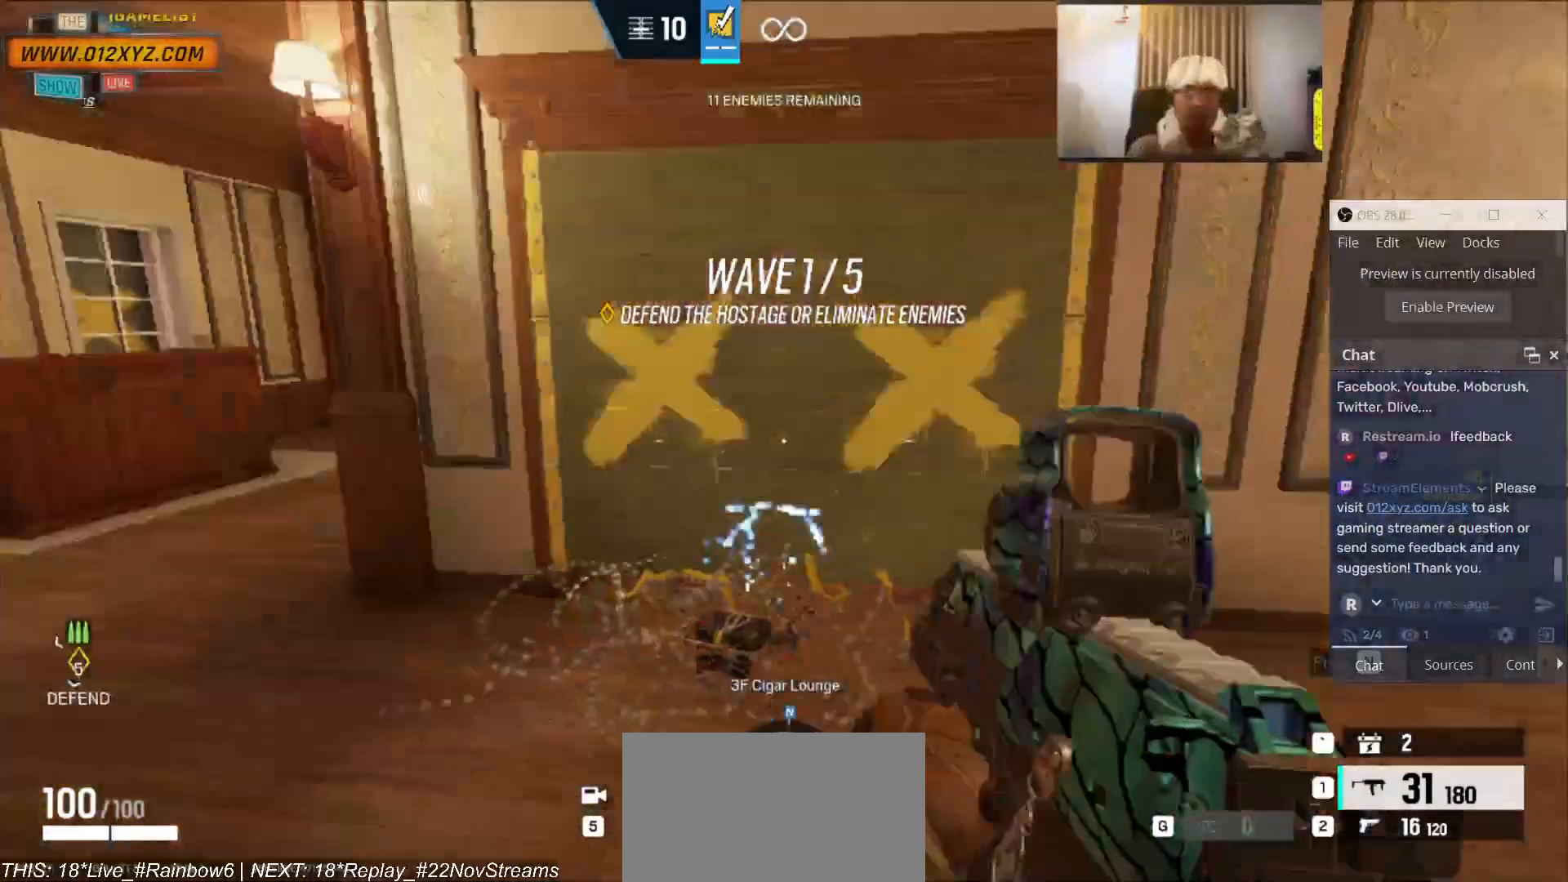
{"keys": ["w"], "mouse": [], "events": [[233, "a", "up"], [233, "w", "down"]]}
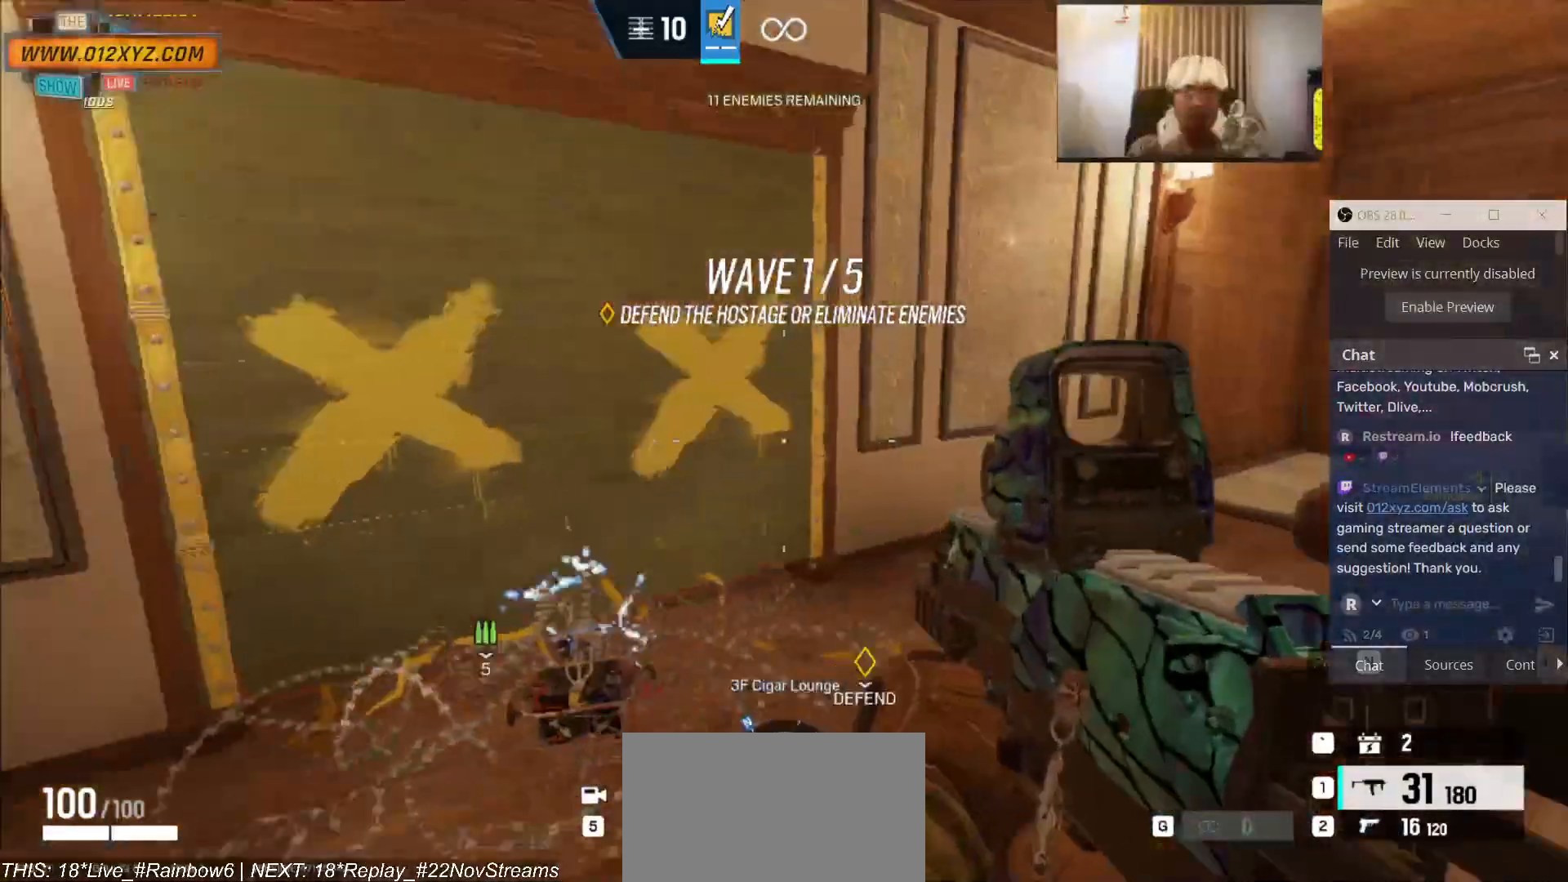
{"keys": ["a", "w"], "mouse": [], "events": [[67, "d", "down"], [100, "d", "up"], [300, "a", "down"]]}
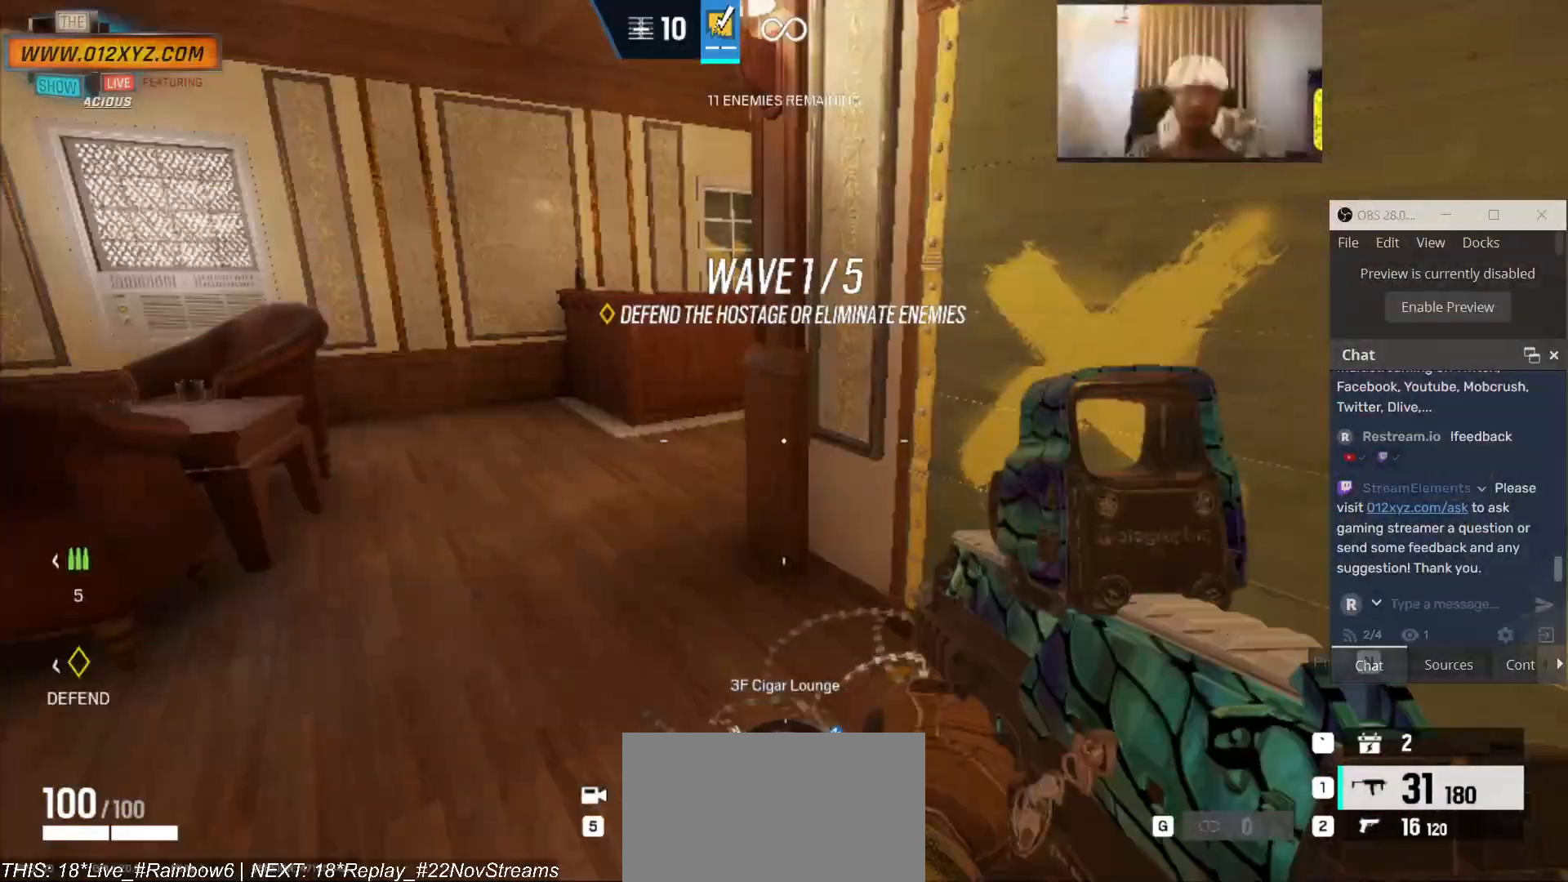
{"keys": ["shift", "w"], "mouse": []}
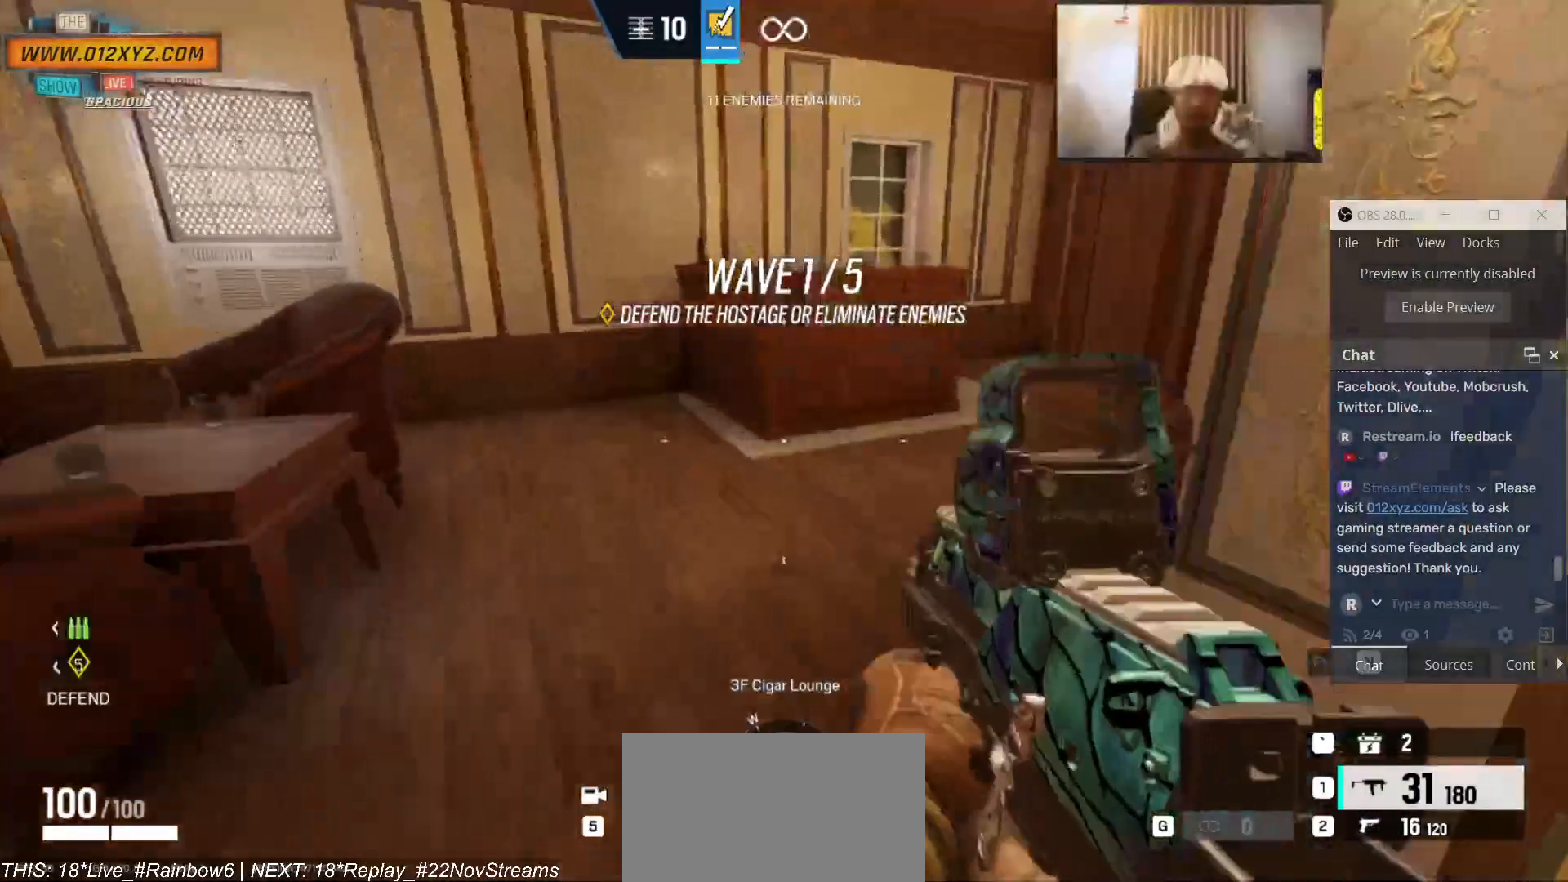
{"keys": ["shift", "w"], "mouse": [], "events": []}
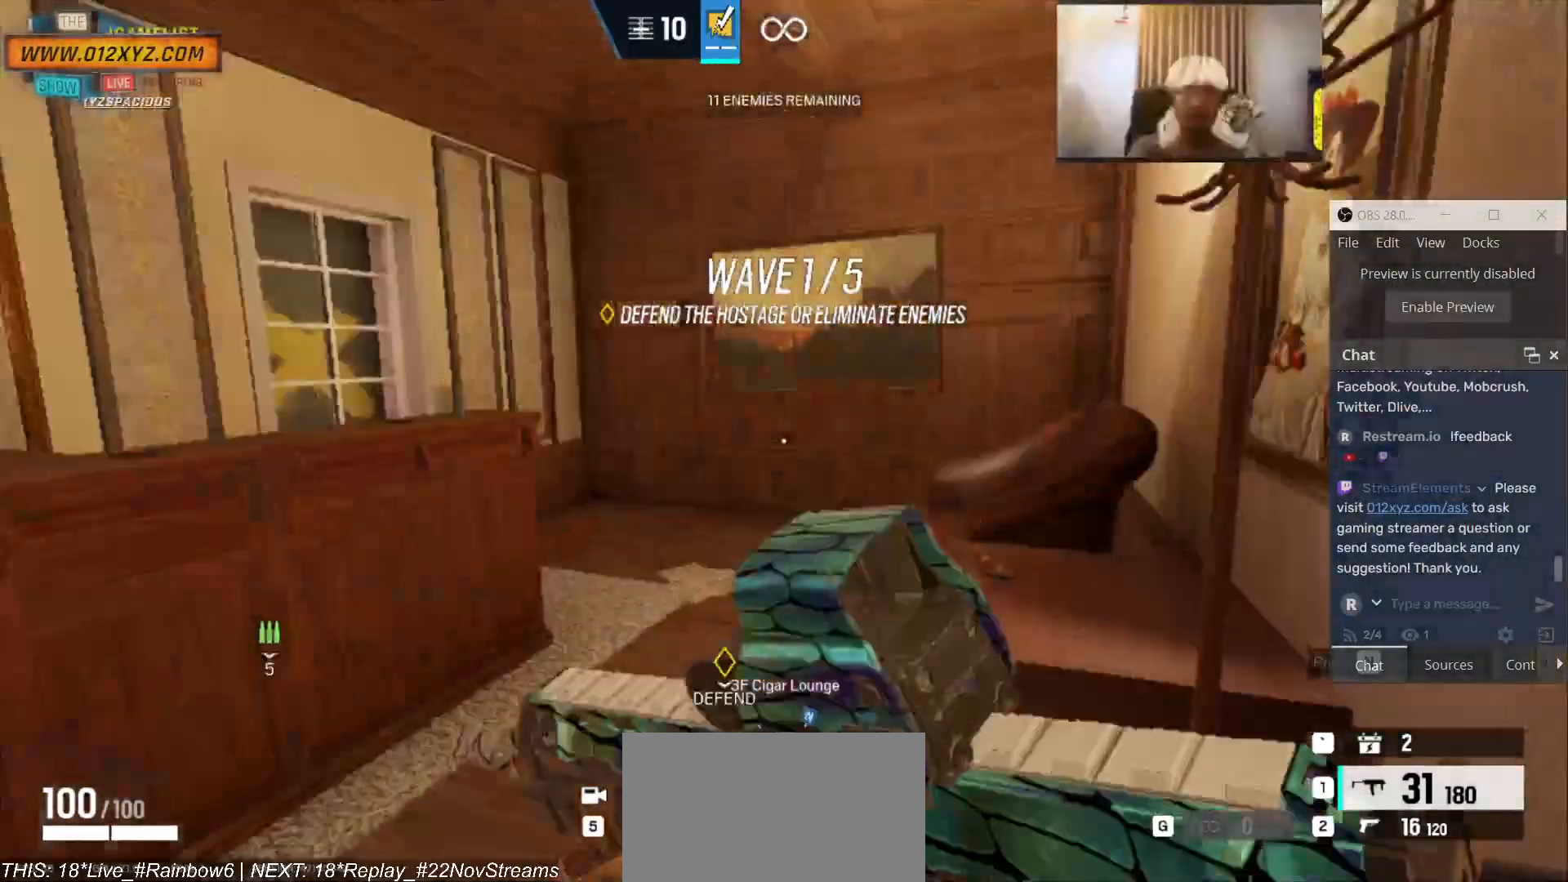
{"keys": ["shift", "w"], "mouse": [], "events": []}
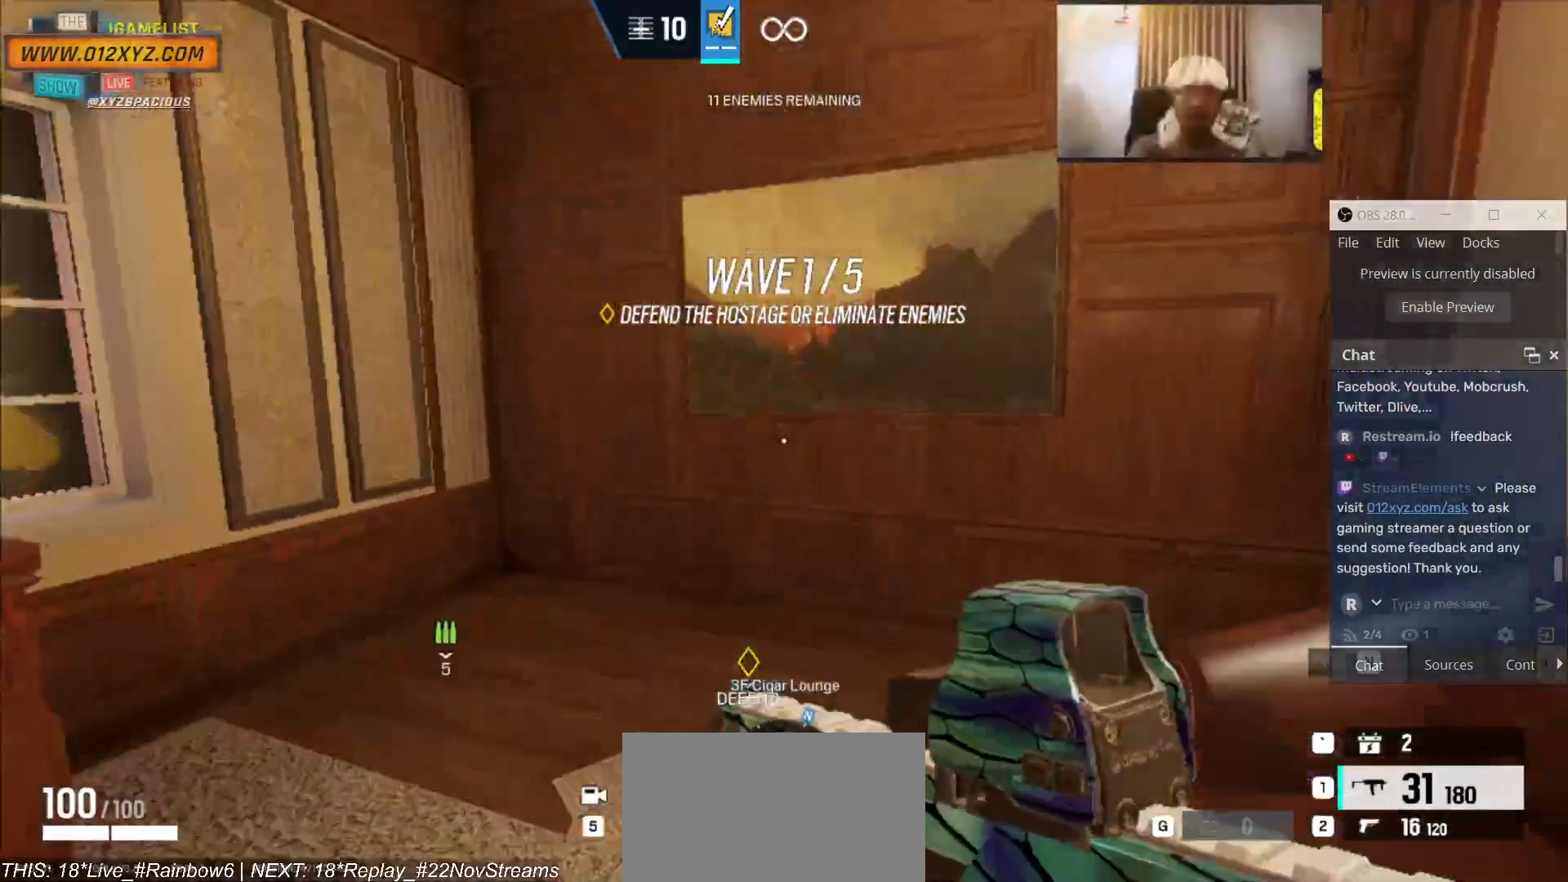
{"keys": [], "mouse": [], "events": [[100, "d", "down"], [400, "d", "up"], [400, "shift", "up"], [467, "w", "up"]]}
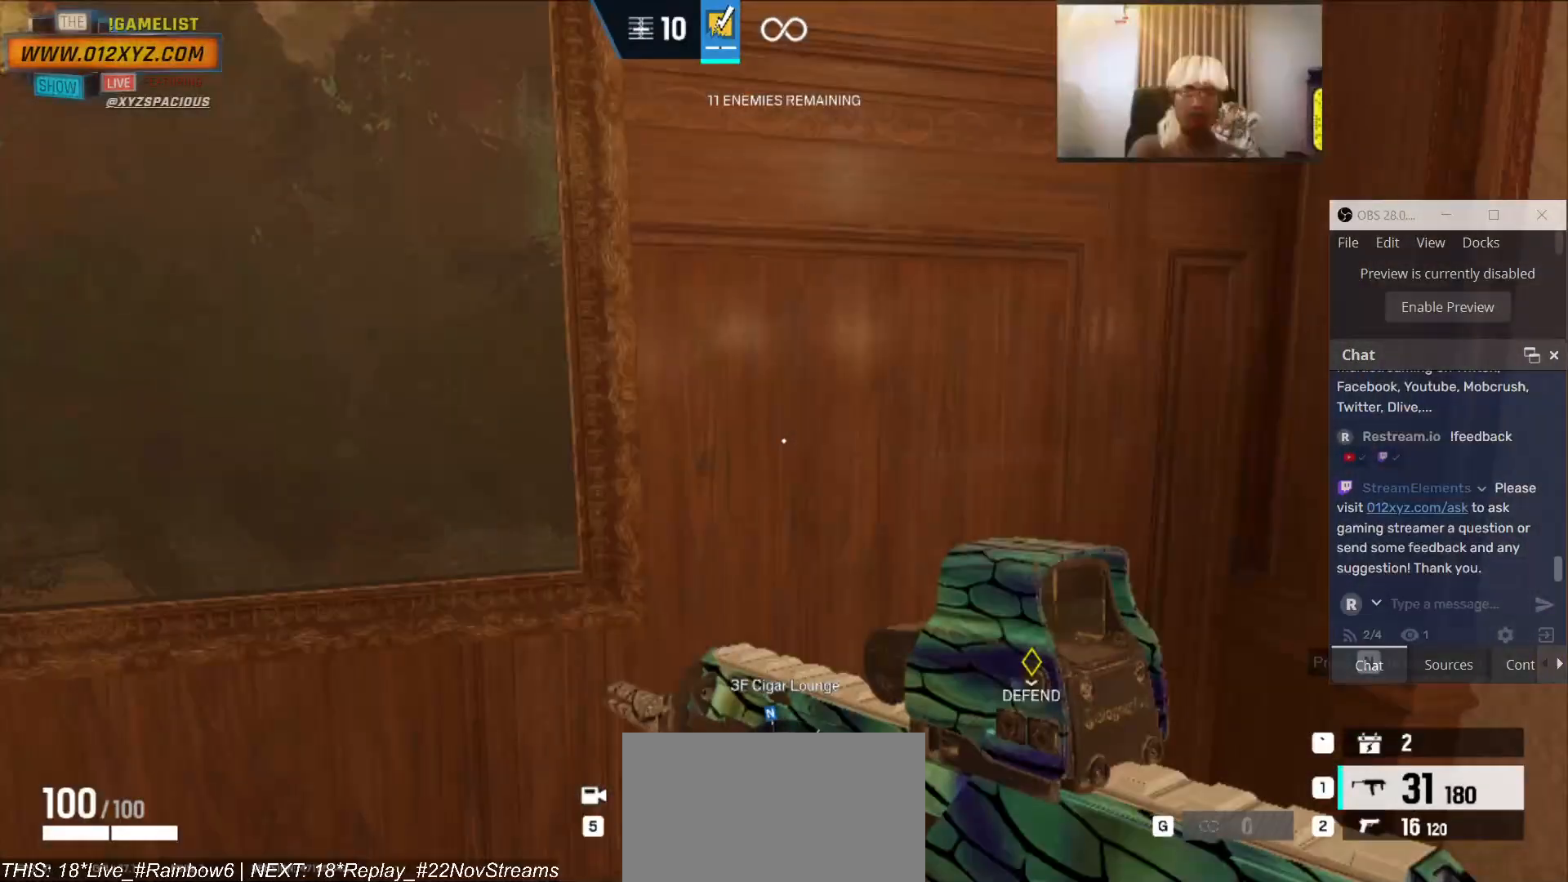
{"keys": ["f"], "mouse": [], "events": [[100, "f", "down"]]}
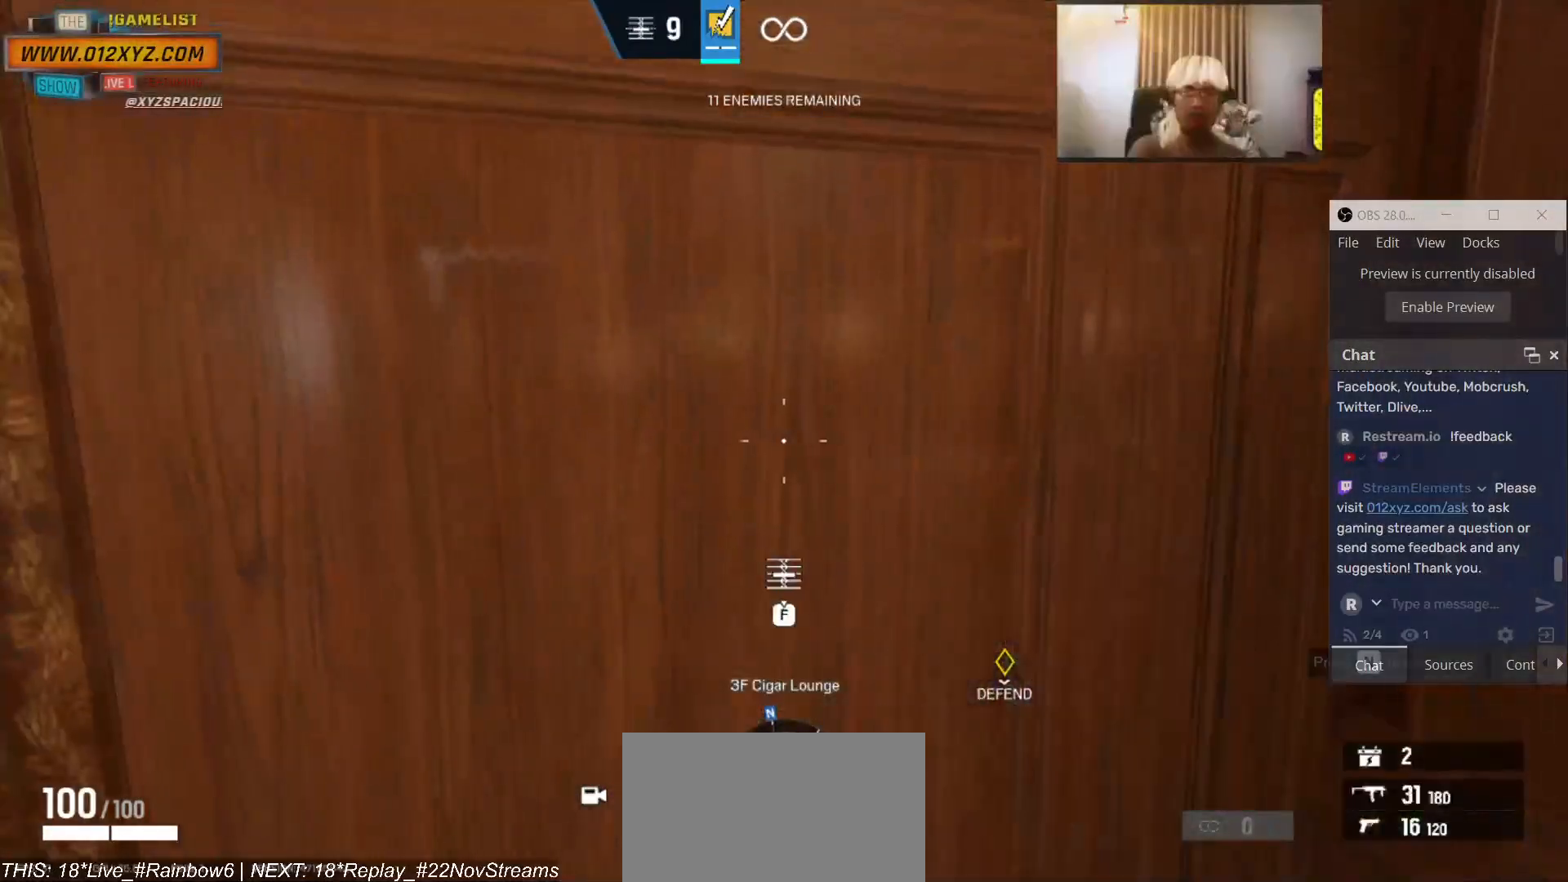
{"keys": ["f"], "mouse": [], "events": []}
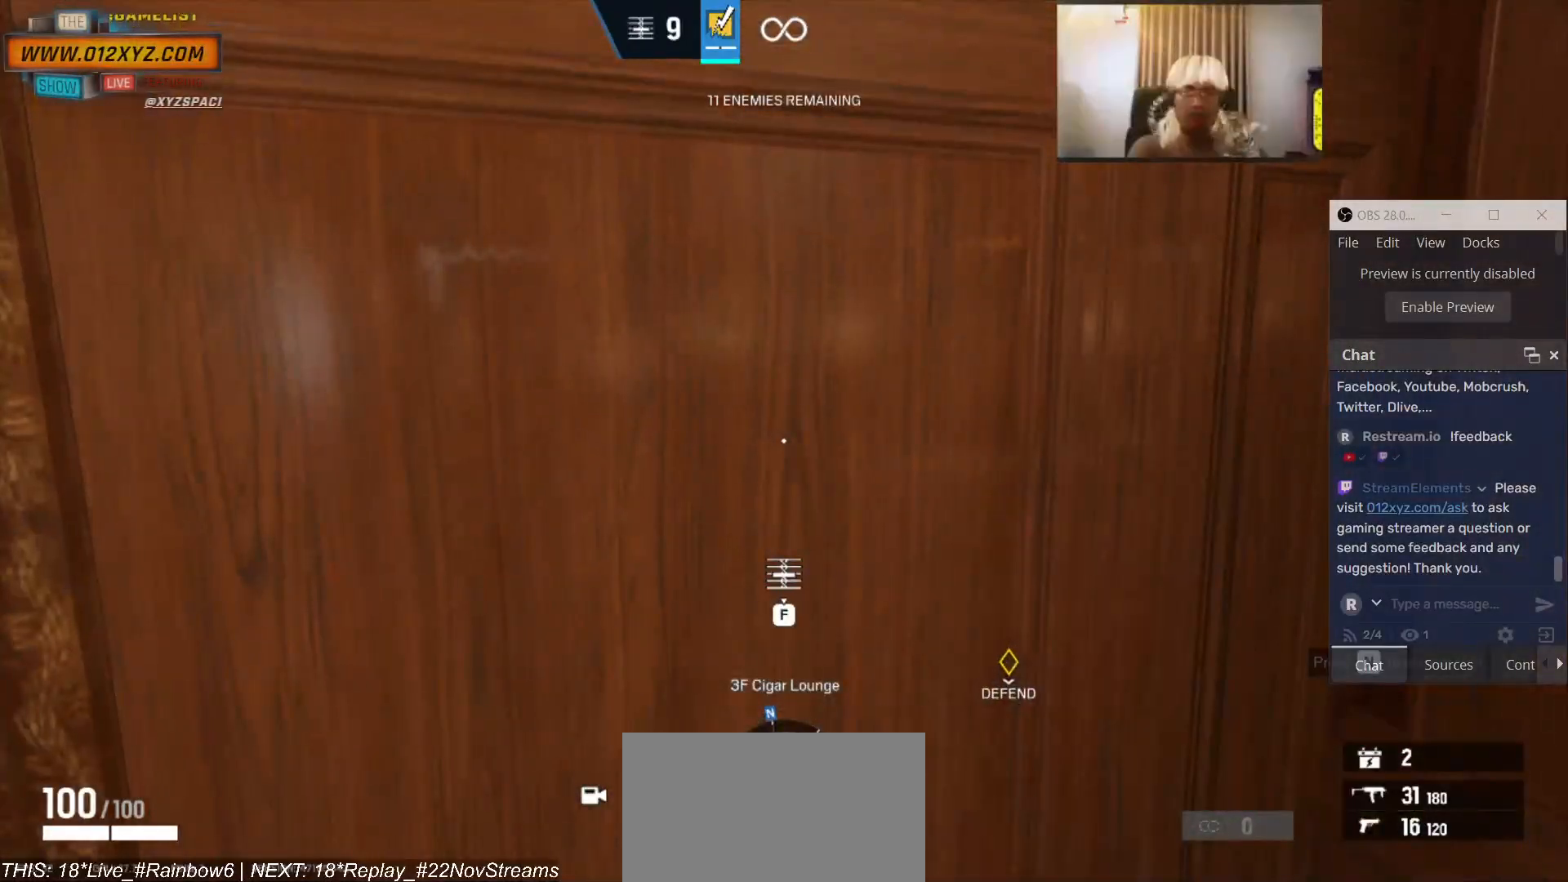
{"keys": ["f"], "mouse": [], "events": []}
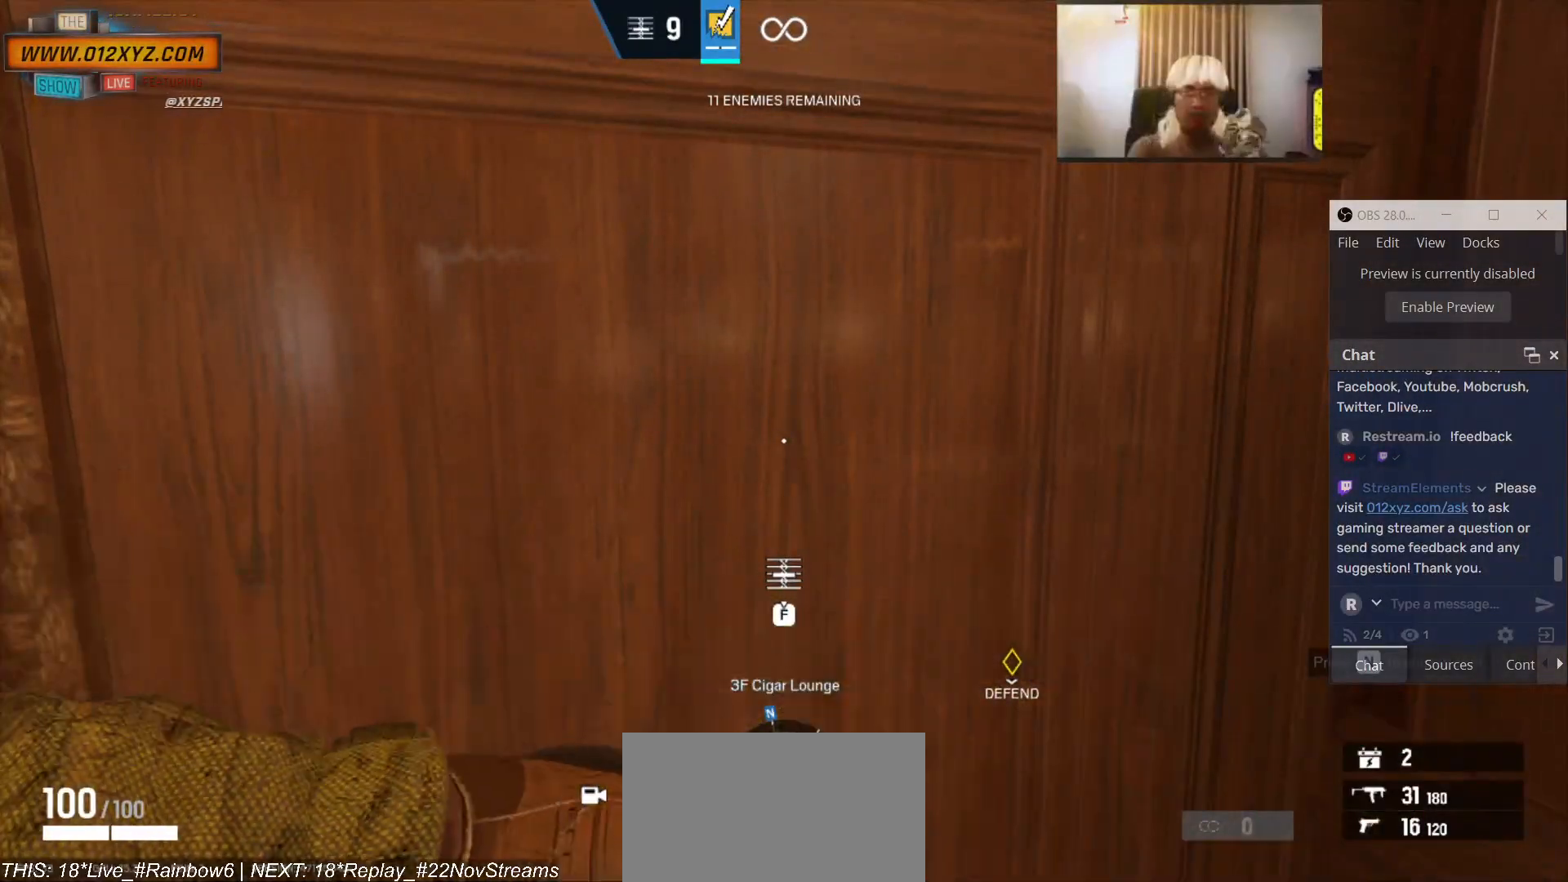
{"keys": ["f"], "mouse": [], "events": []}
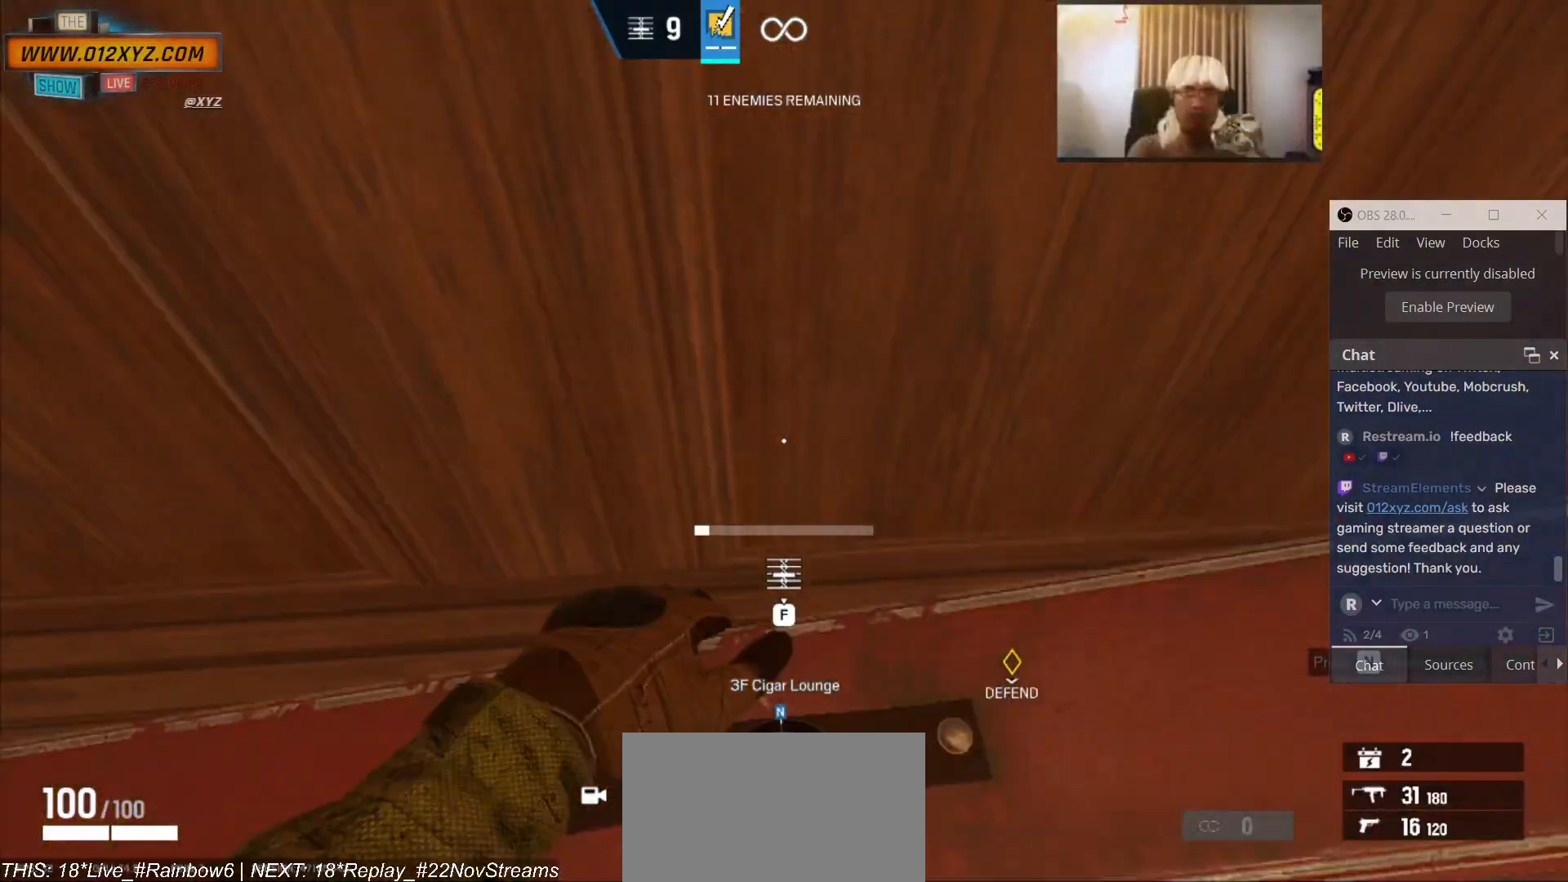
{"keys": ["f"], "mouse": [], "events": []}
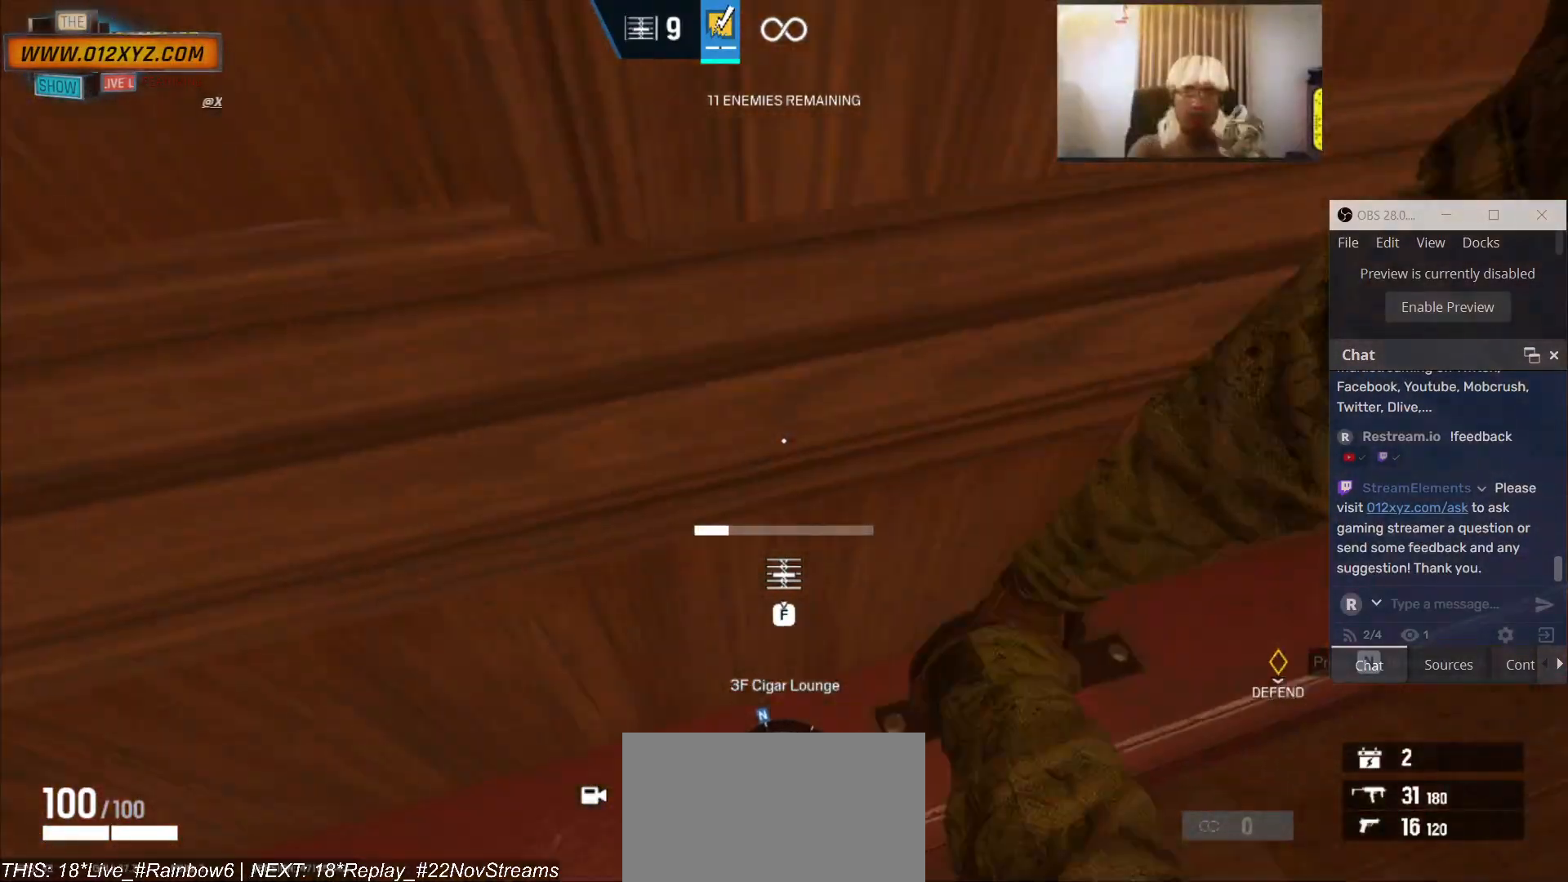
{"keys": ["f"], "mouse": [], "events": []}
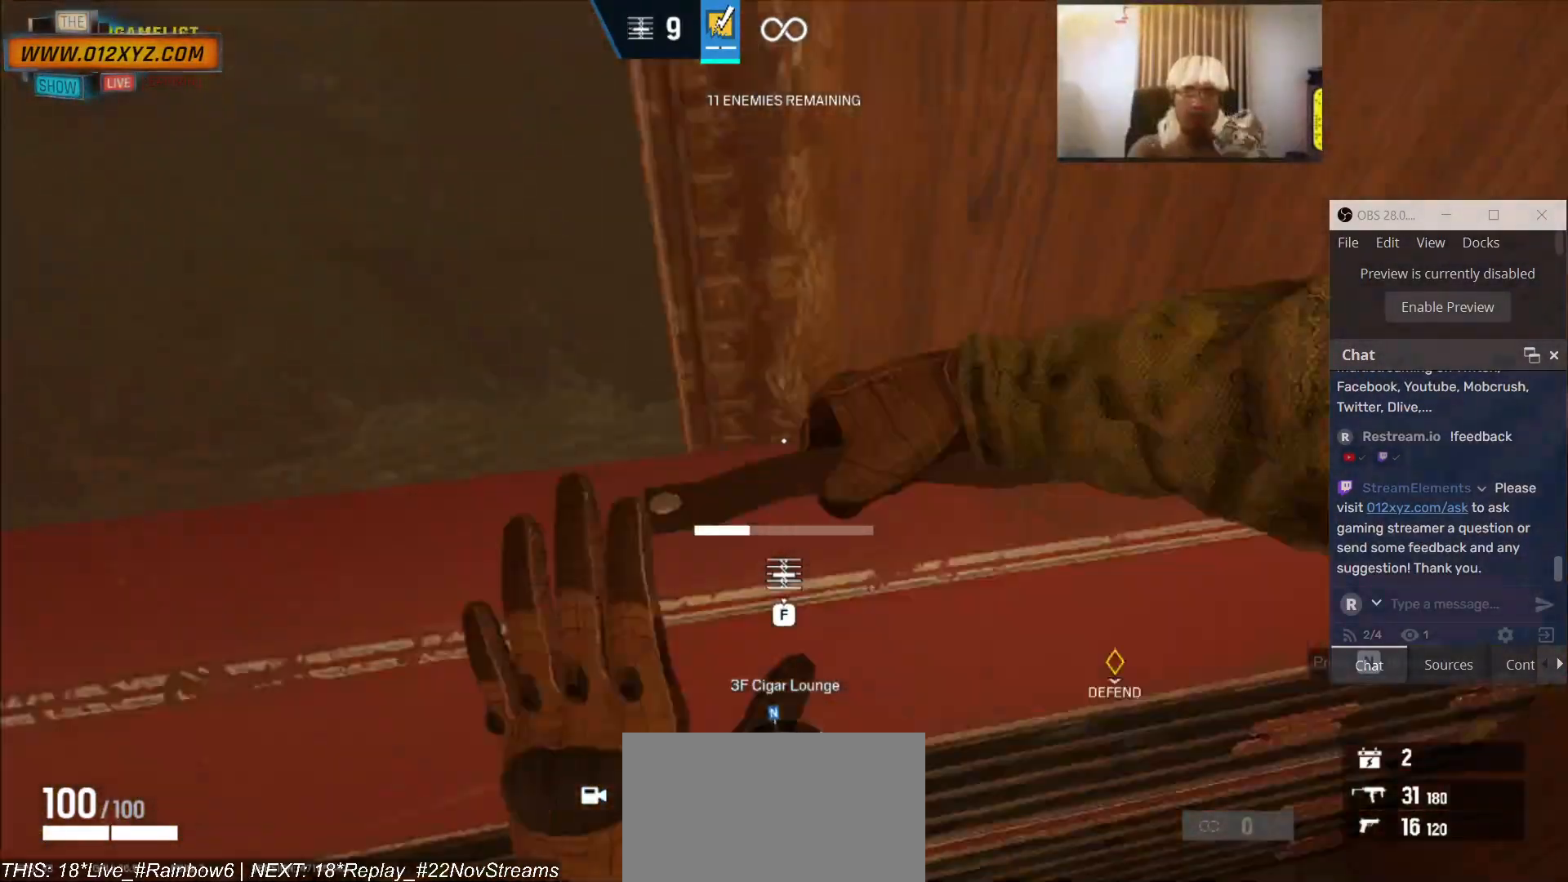
{"keys": ["f"], "mouse": [], "events": []}
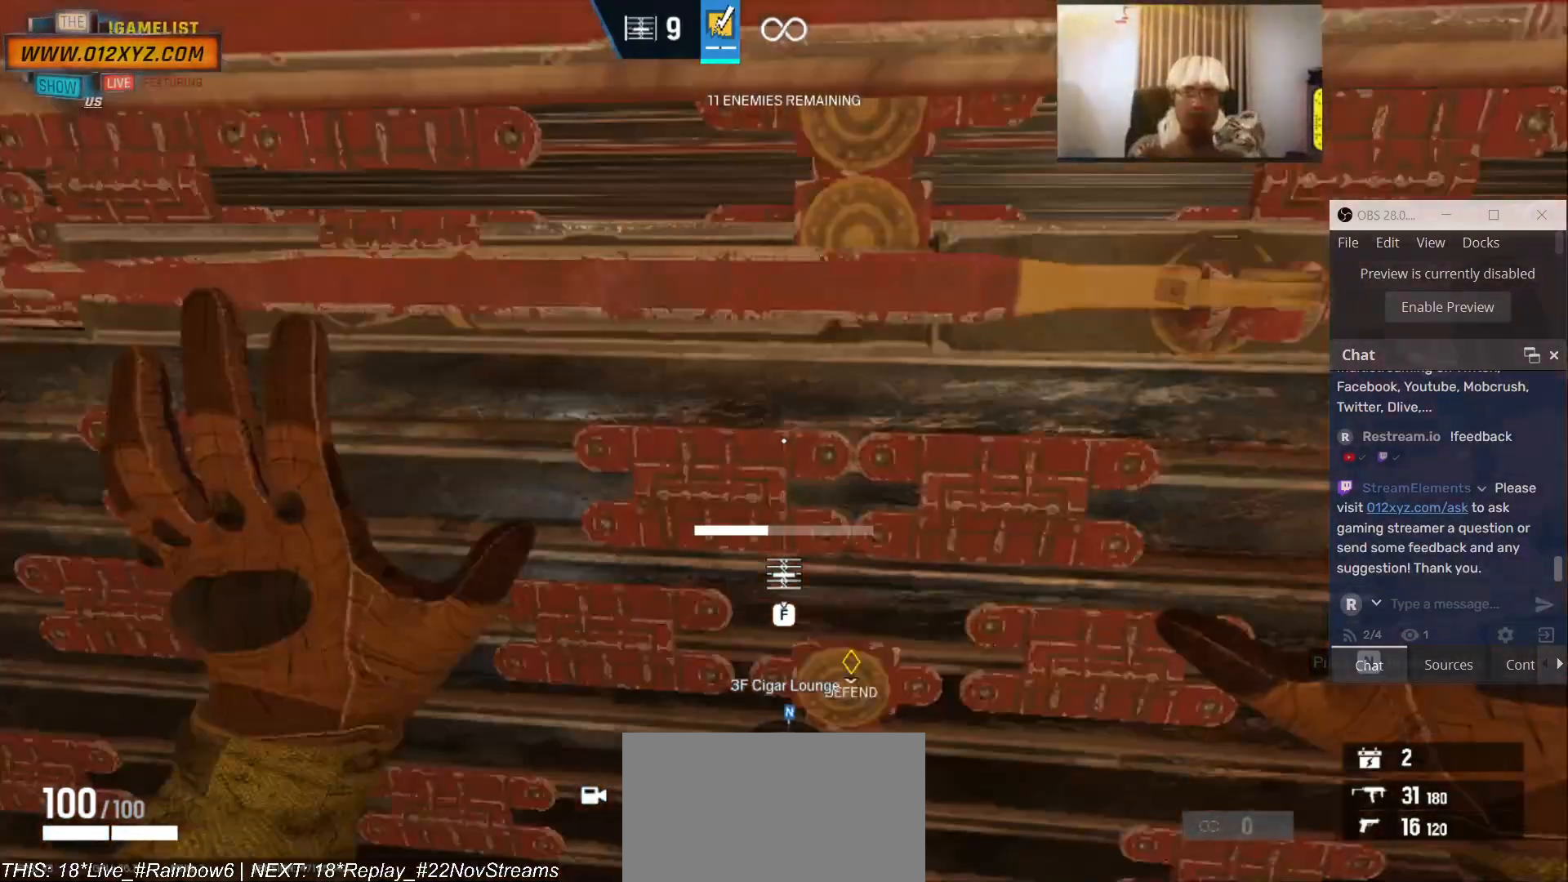
{"keys": ["f"], "mouse": [], "events": []}
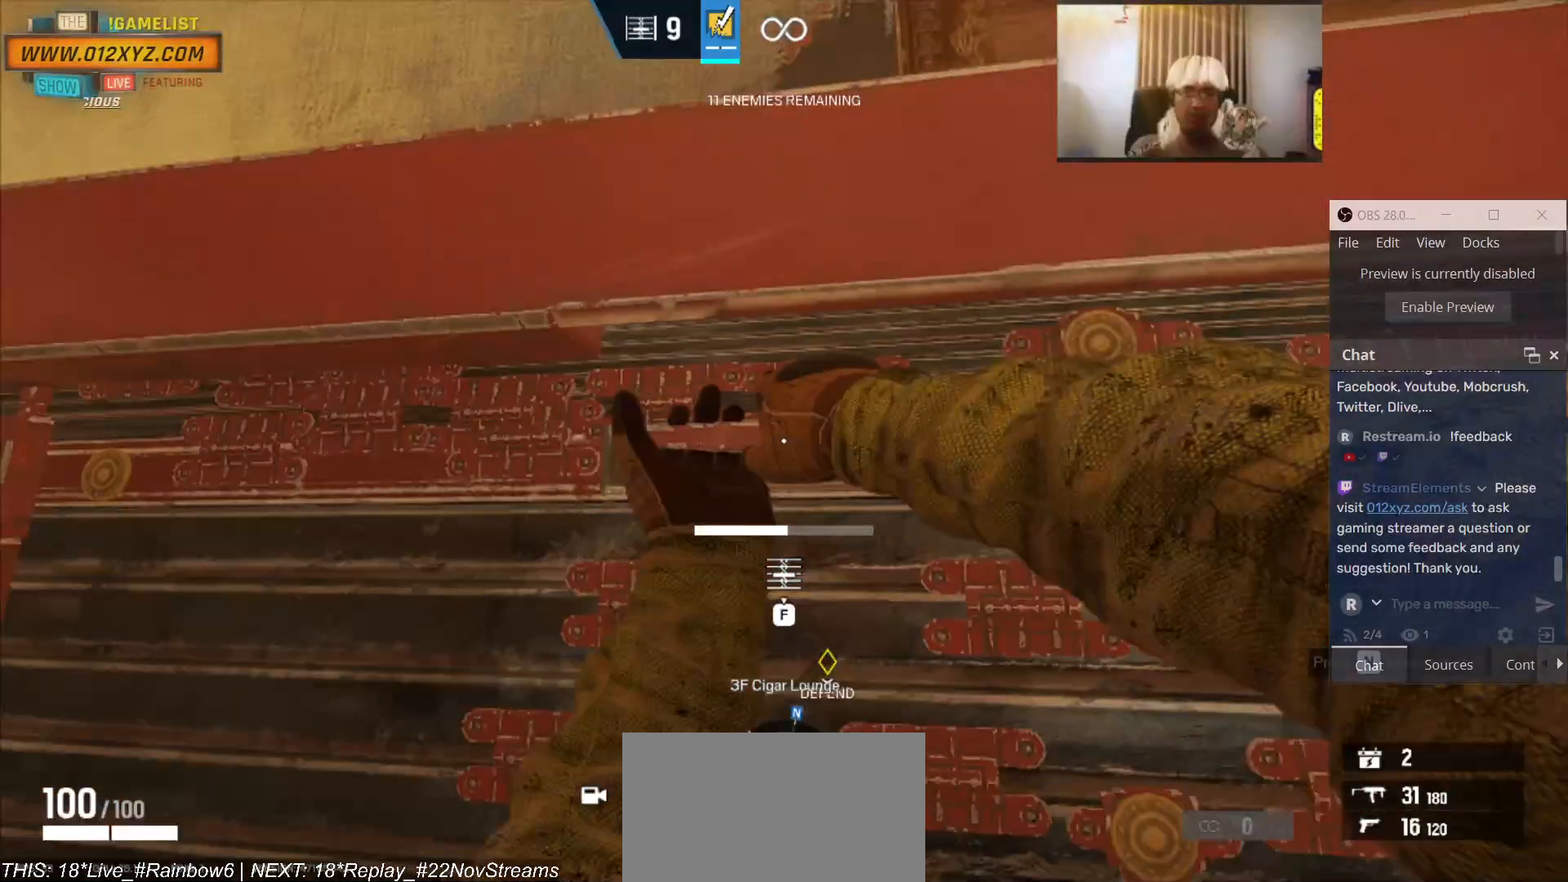
{"keys": ["f"], "mouse": [], "events": []}